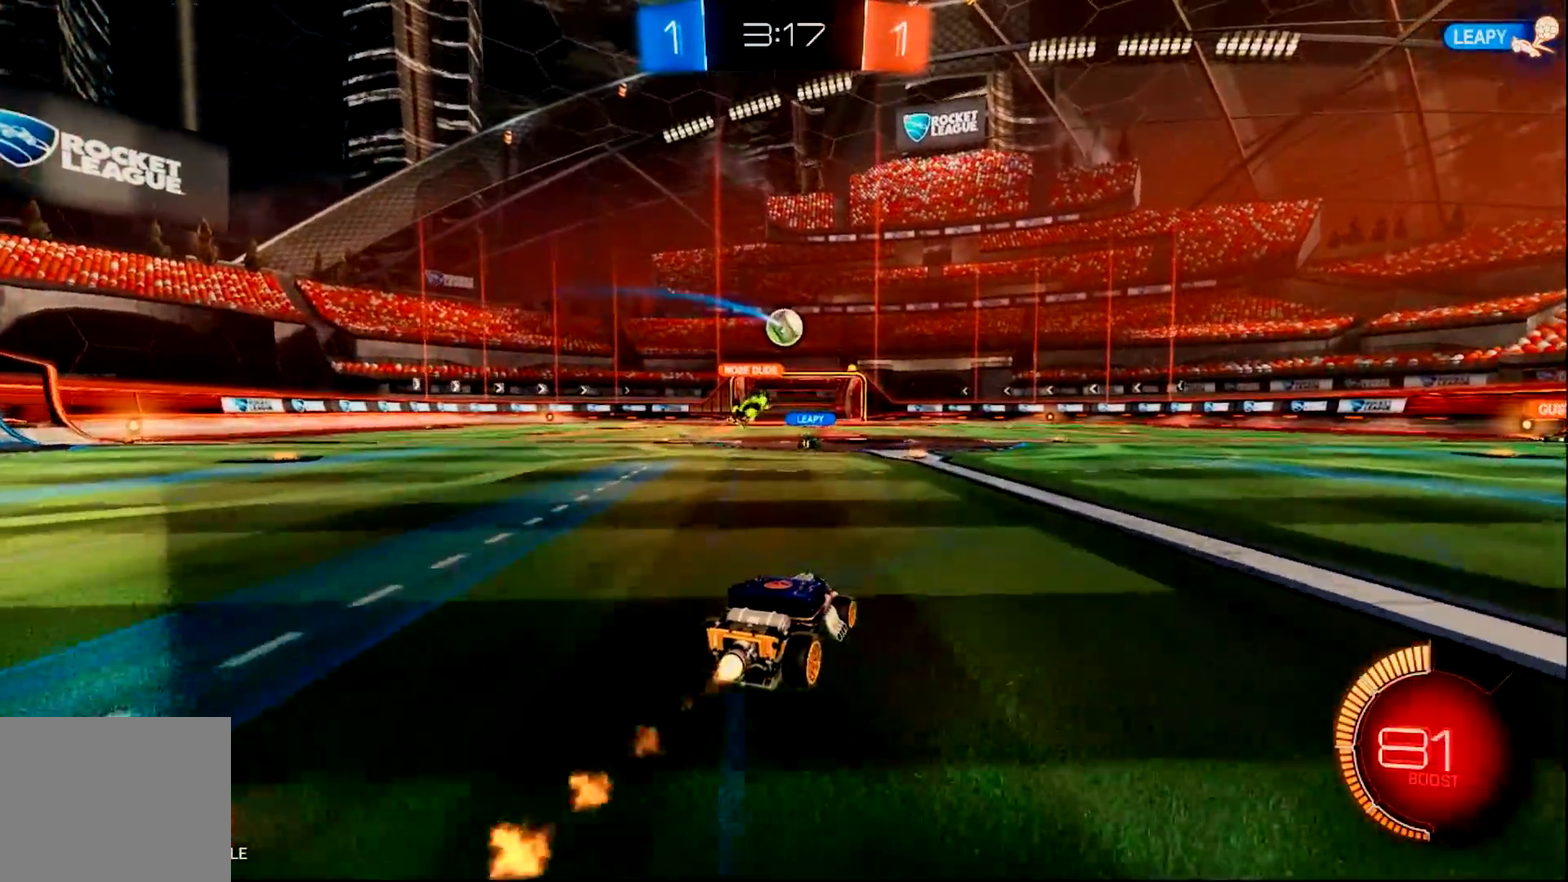
Gameplay with a controller (PlayStation layout); each line is a JSON object with the inputs held at the frame after it. "events" lists button and stick changes between this image and that frame as [ms after this image, input, new state], when the widget could be followed in between. Not read: L3 R3 SELECT START.
{"buttons": ["R2"], "left_stick": "center", "right_stick": "center", "events": [[100, "left_stick", "left"], [301, "left_stick", "center"], [334, "CIRCLE", "up"]]}
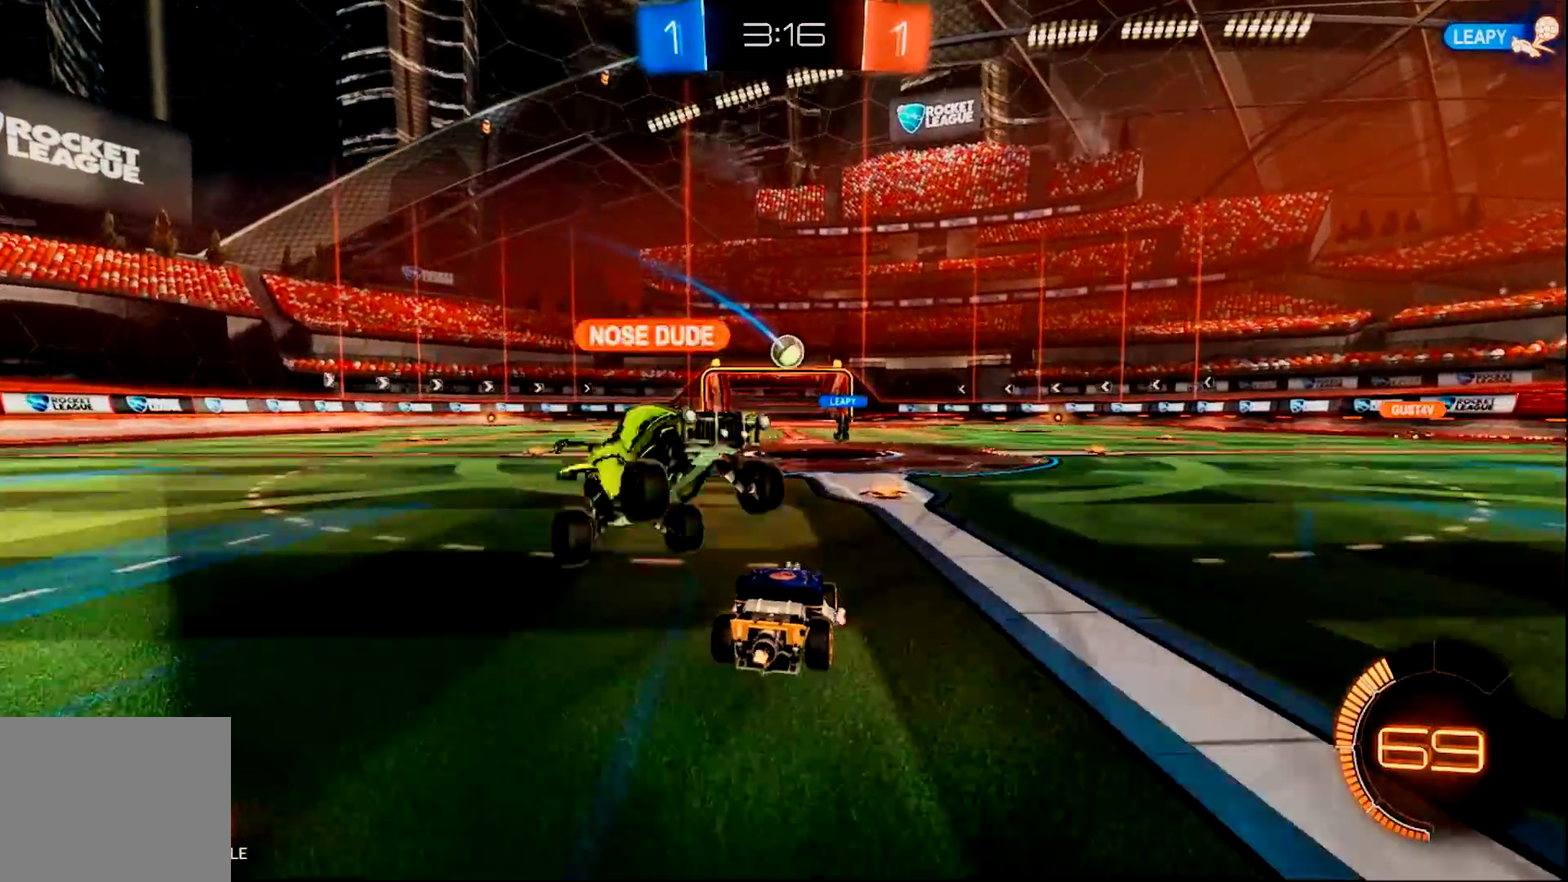
{"buttons": ["R2"], "left_stick": "center", "right_stick": "center", "events": []}
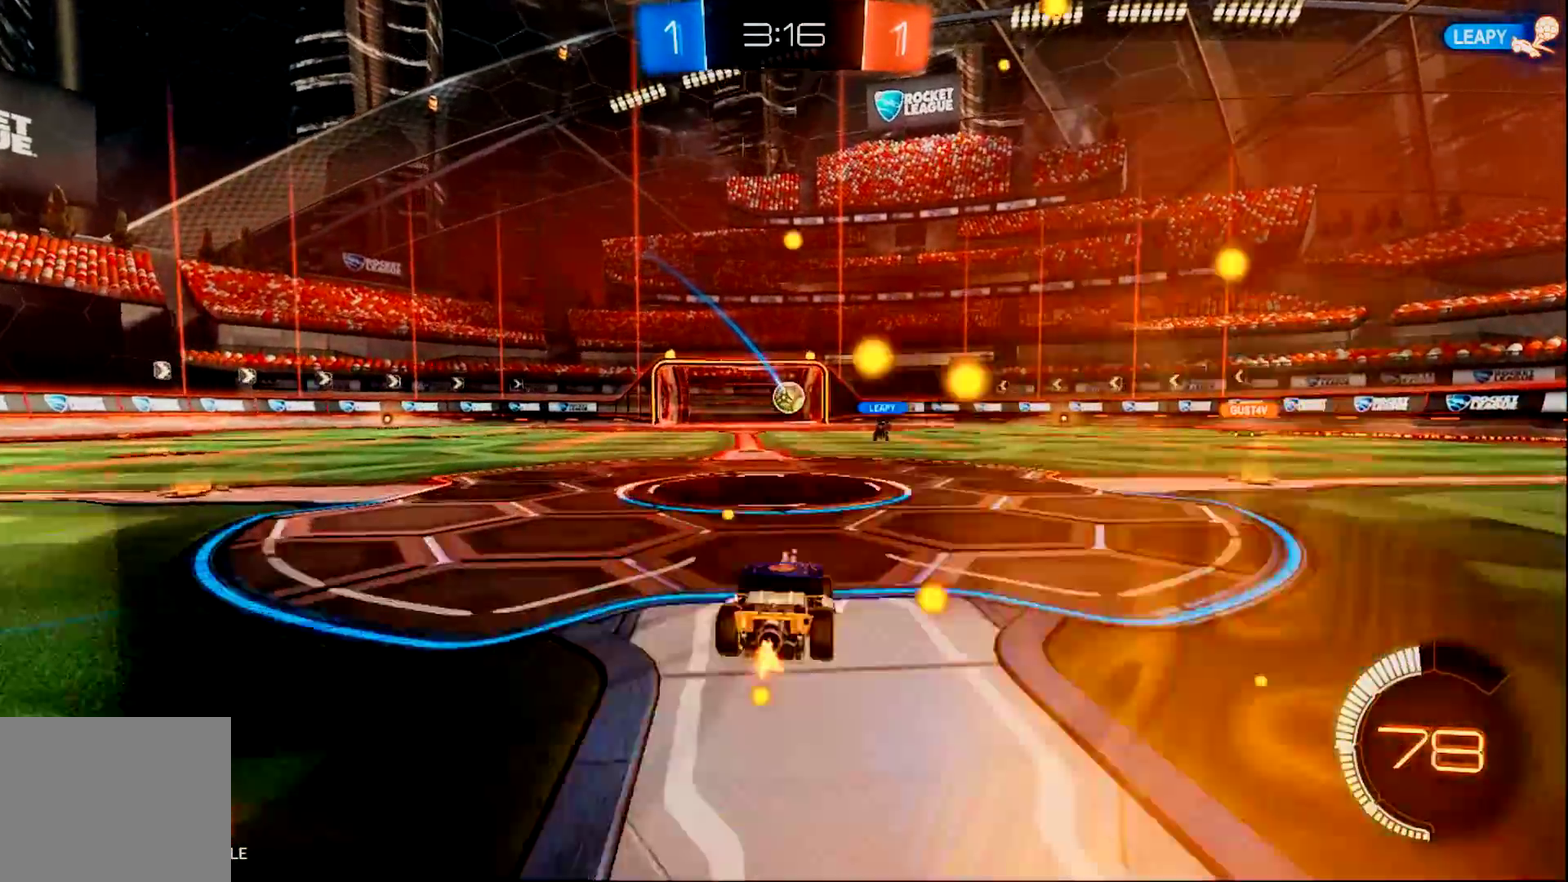
{"buttons": ["R2"], "left_stick": "center", "right_stick": "center", "events": [[200, "left_stick", "left"], [267, "left_stick", "center"]]}
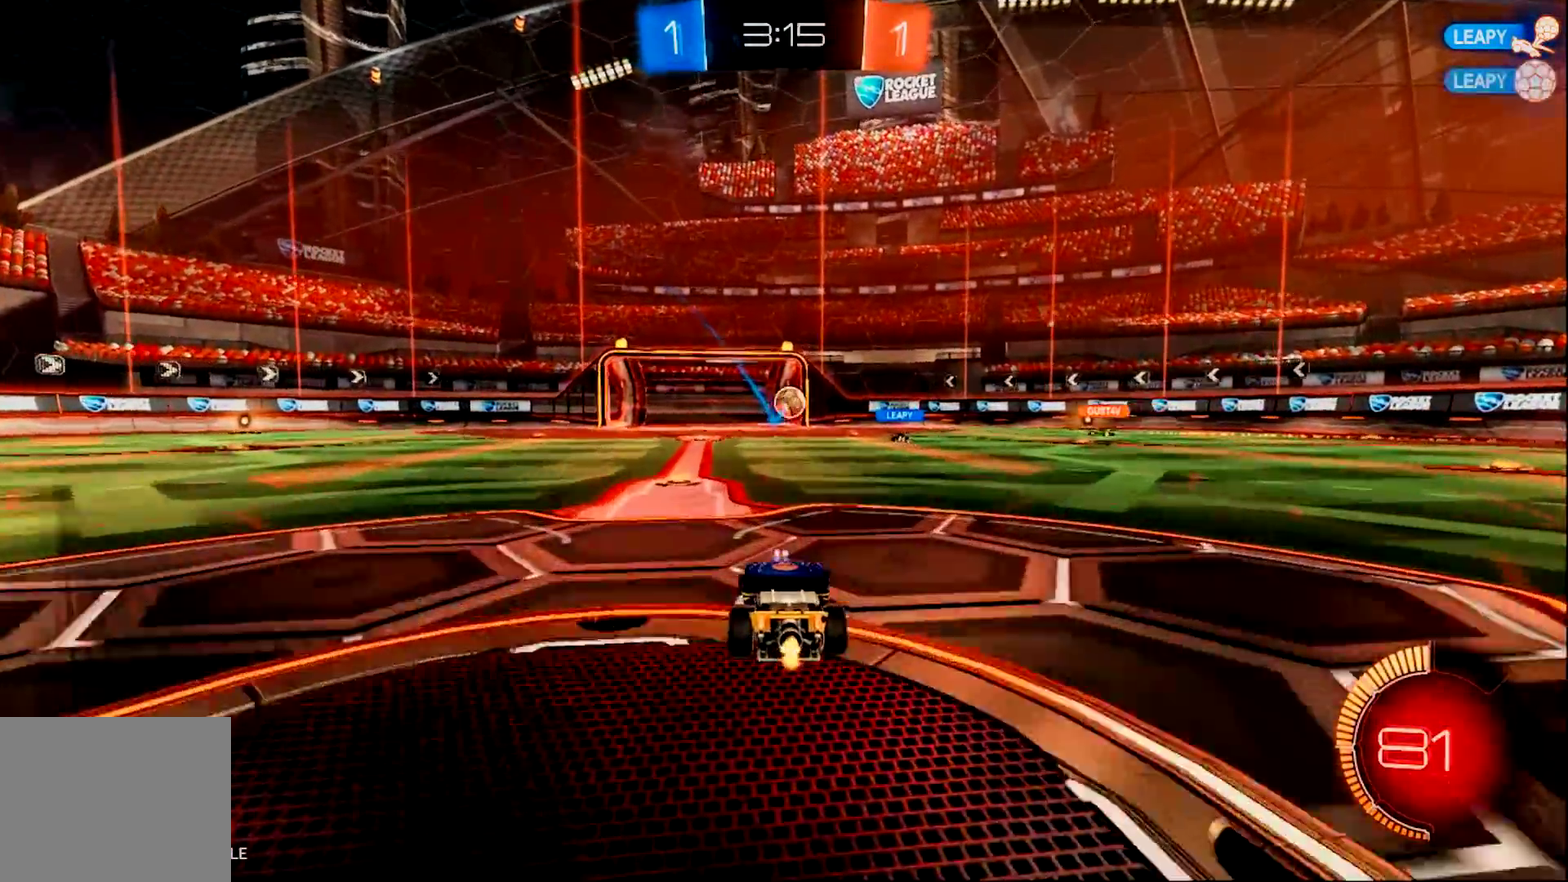
{"buttons": ["R2"], "left_stick": "center", "right_stick": "center", "events": [[350, "left_stick", "left"], [484, "left_stick", "center"]]}
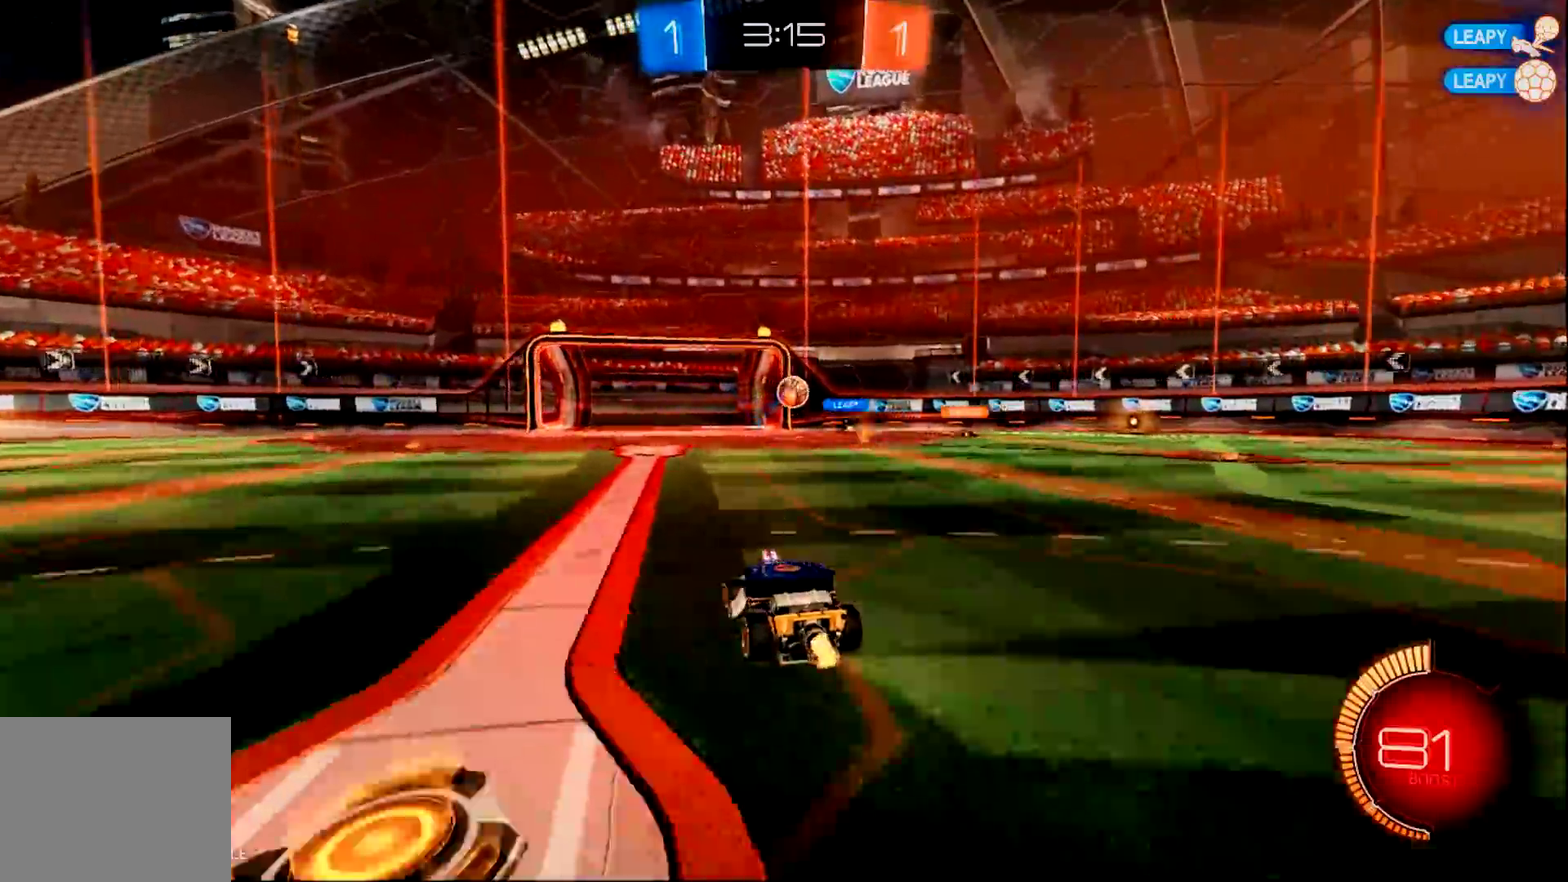
{"buttons": ["R2"], "left_stick": "center", "right_stick": "center", "events": []}
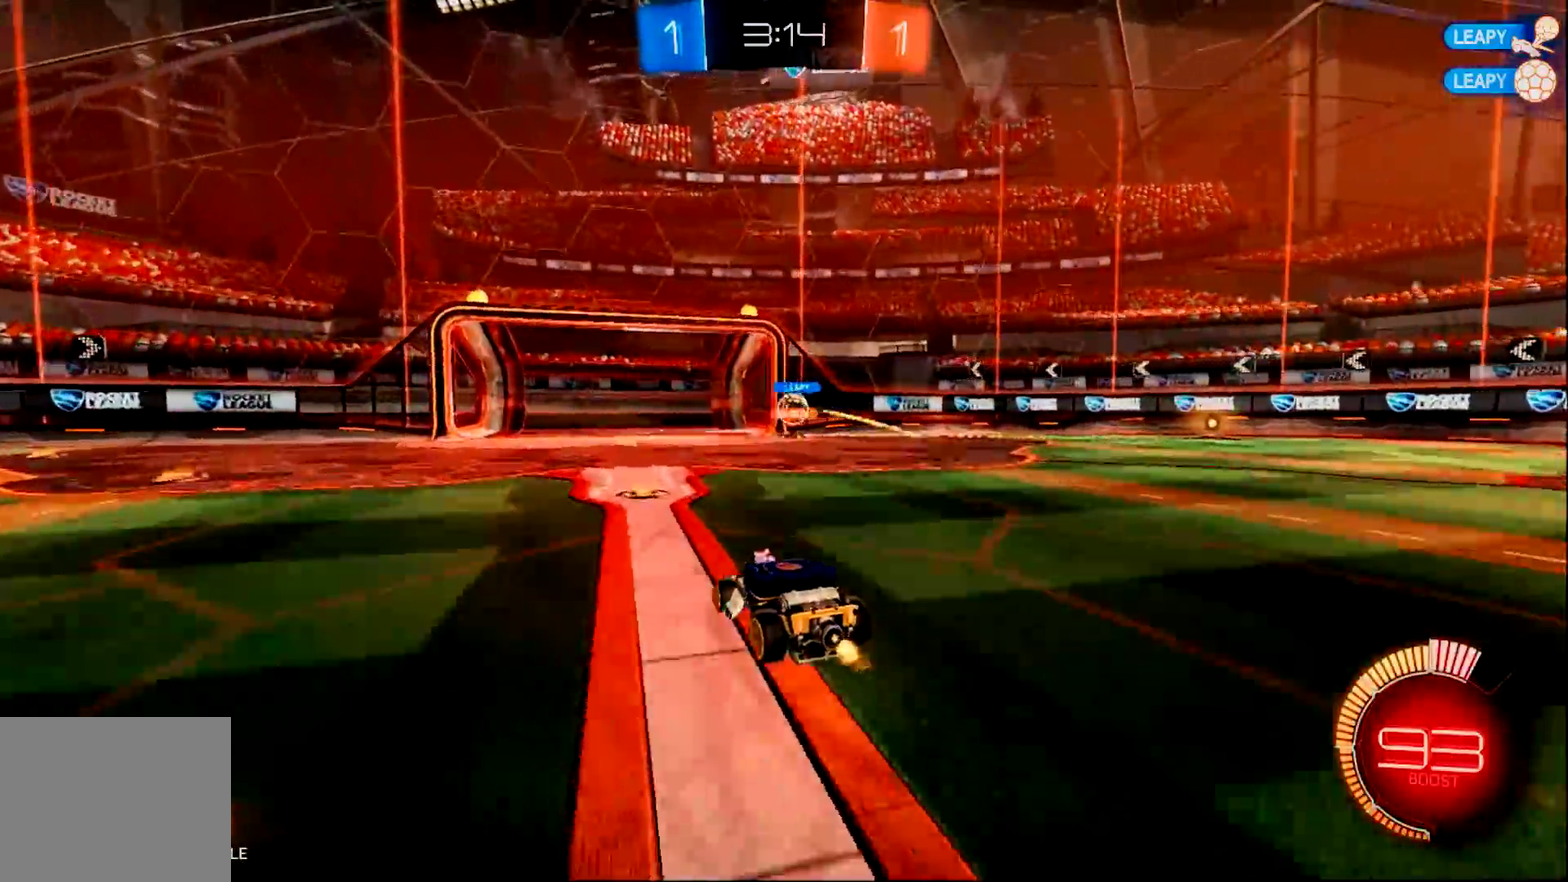
{"buttons": ["R2"], "left_stick": "right", "right_stick": "center", "events": [[217, "left_stick", "right"], [384, "SQUARE", "down"], [484, "SQUARE", "up"]]}
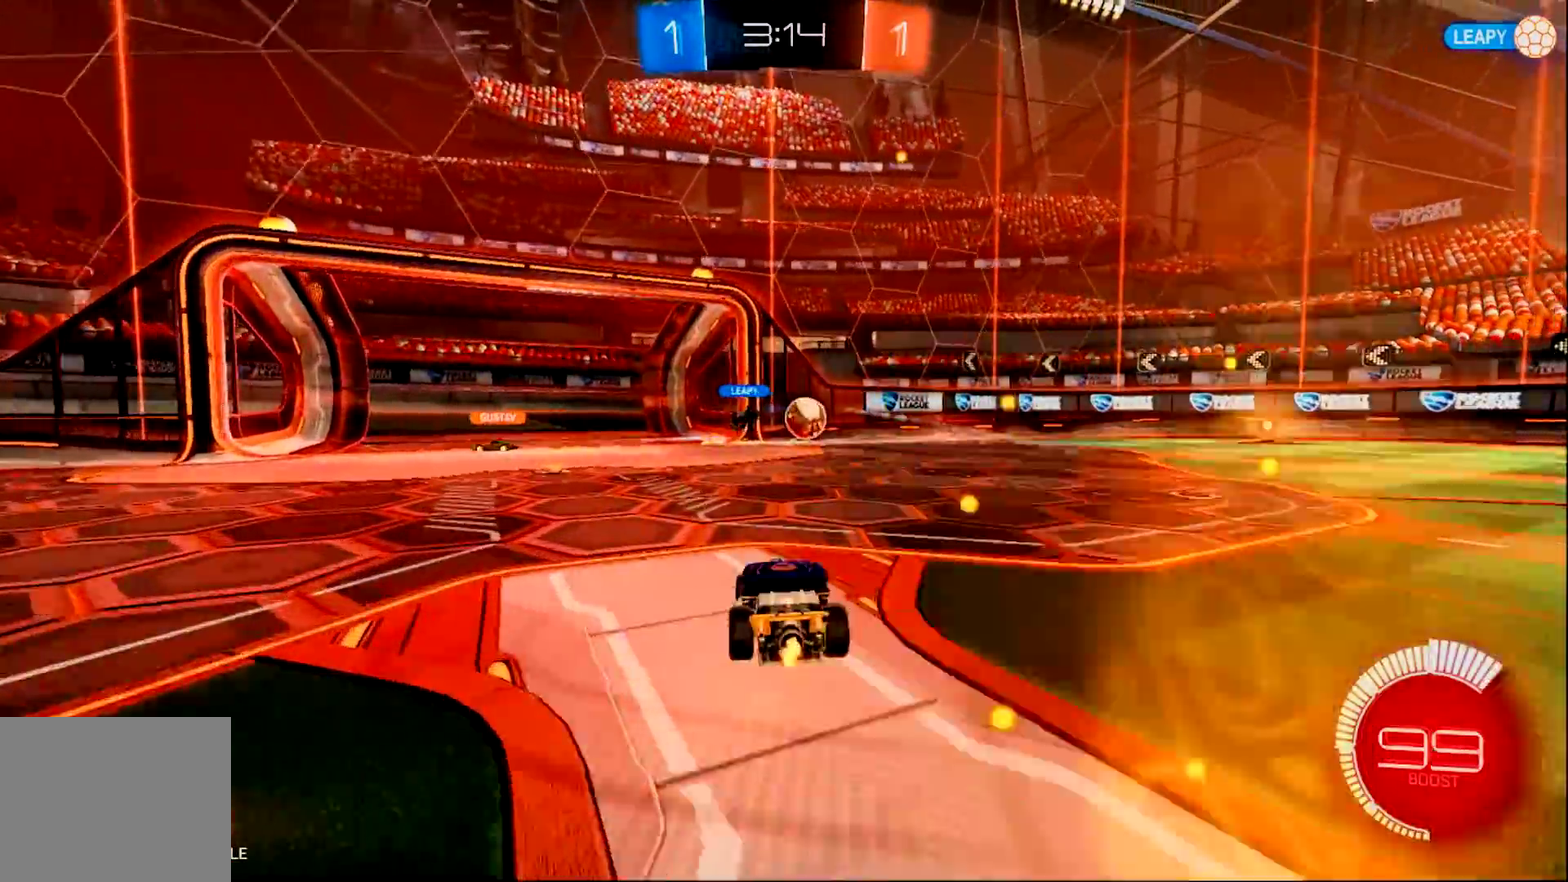
{"buttons": ["R2"], "left_stick": "center", "right_stick": "center", "events": [[184, "CIRCLE", "down"], [217, "left_stick", "center"], [401, "CIRCLE", "up"]]}
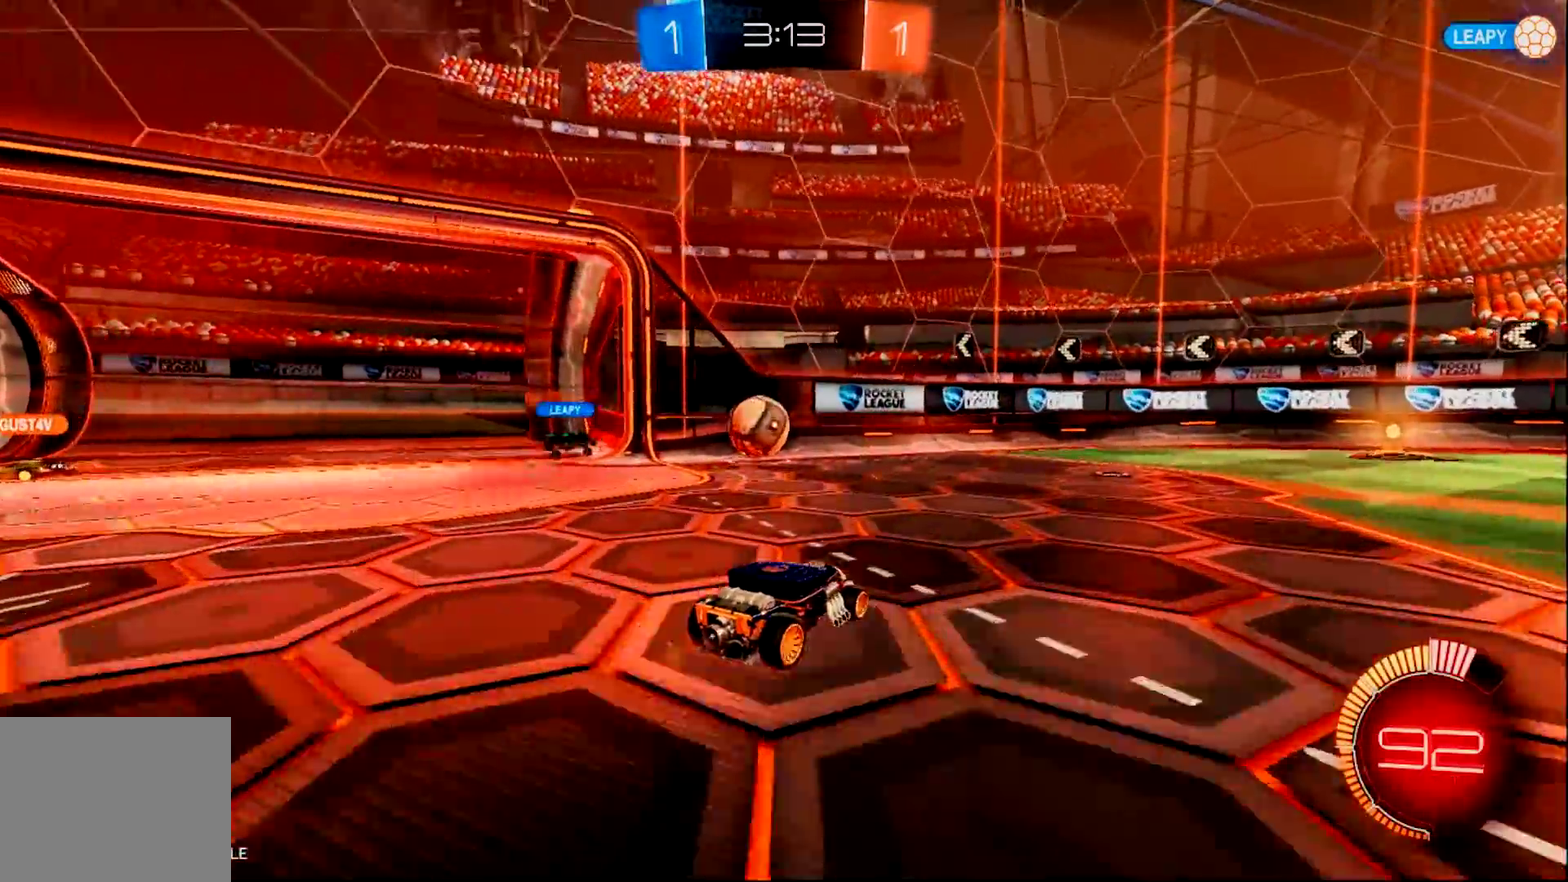
{"buttons": ["TRIANGLE", "R2"], "left_stick": "left", "right_stick": "center", "events": [[267, "left_stick", "left"], [300, "SQUARE", "down"], [434, "TRIANGLE", "down"], [500, "SQUARE", "up"]]}
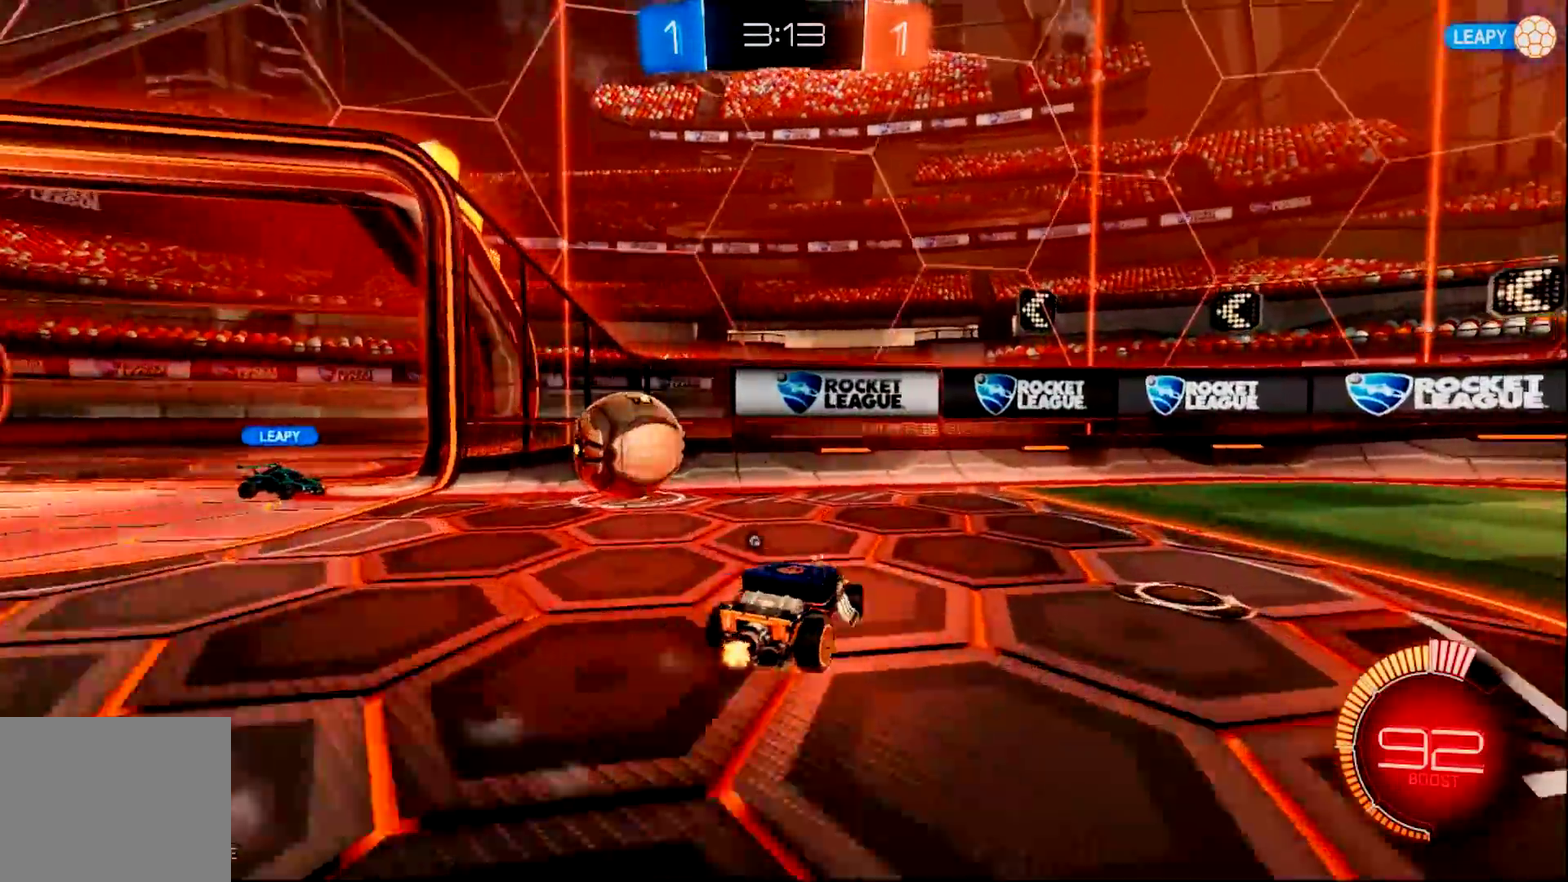
{"buttons": ["R2"], "left_stick": "left", "right_stick": "center", "events": [[34, "CIRCLE", "down"], [167, "TRIANGLE", "up"], [200, "CIRCLE", "up"]]}
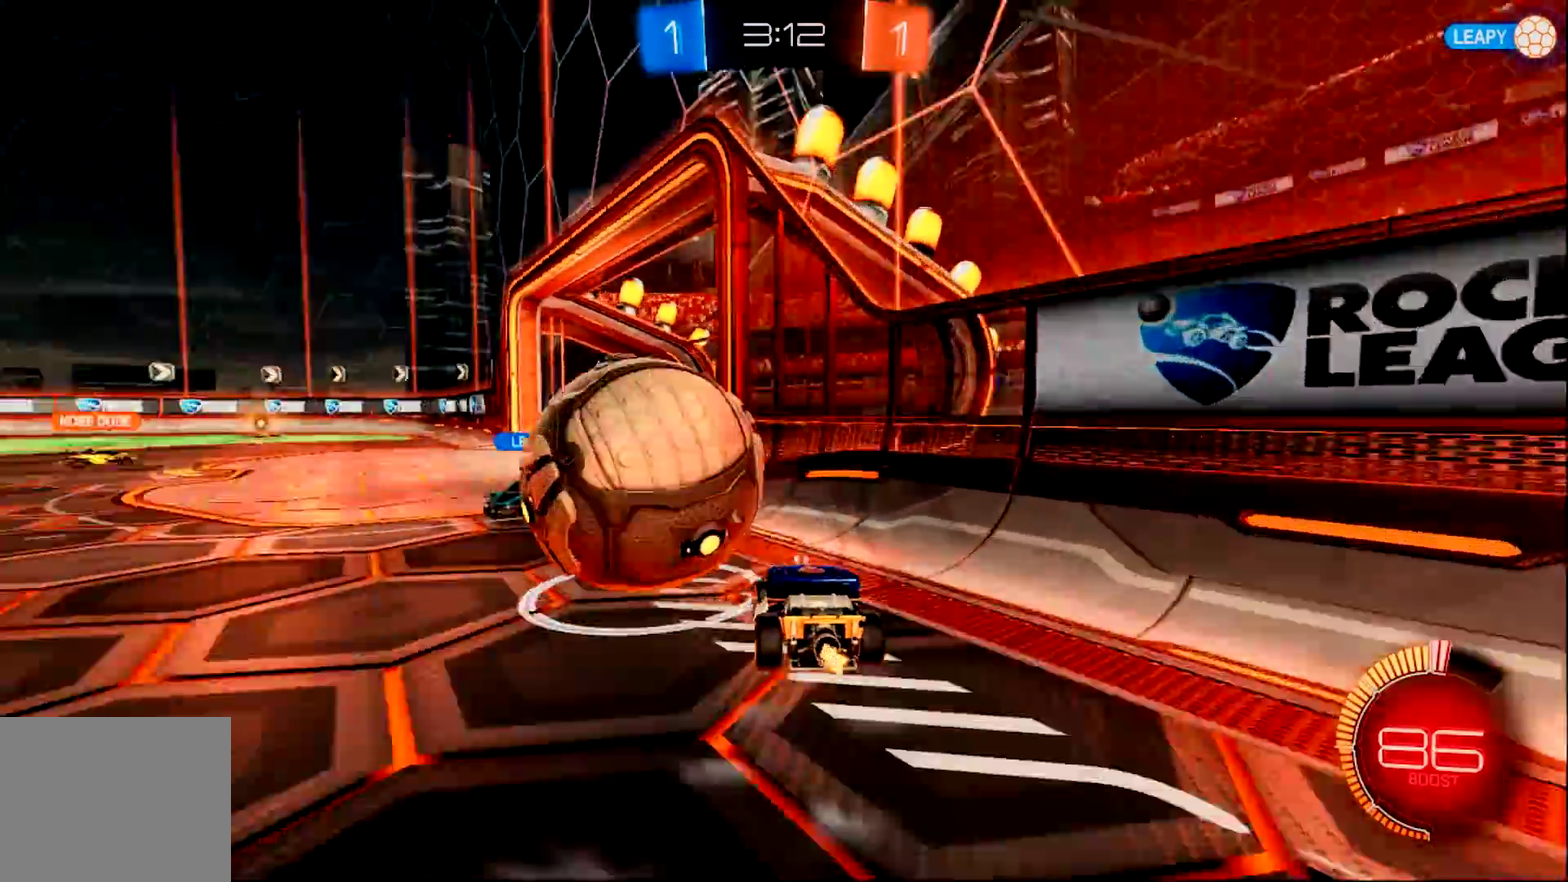
{"buttons": ["CIRCLE", "R2"], "left_stick": "left", "right_stick": "center", "events": [[300, "CIRCLE", "down"]]}
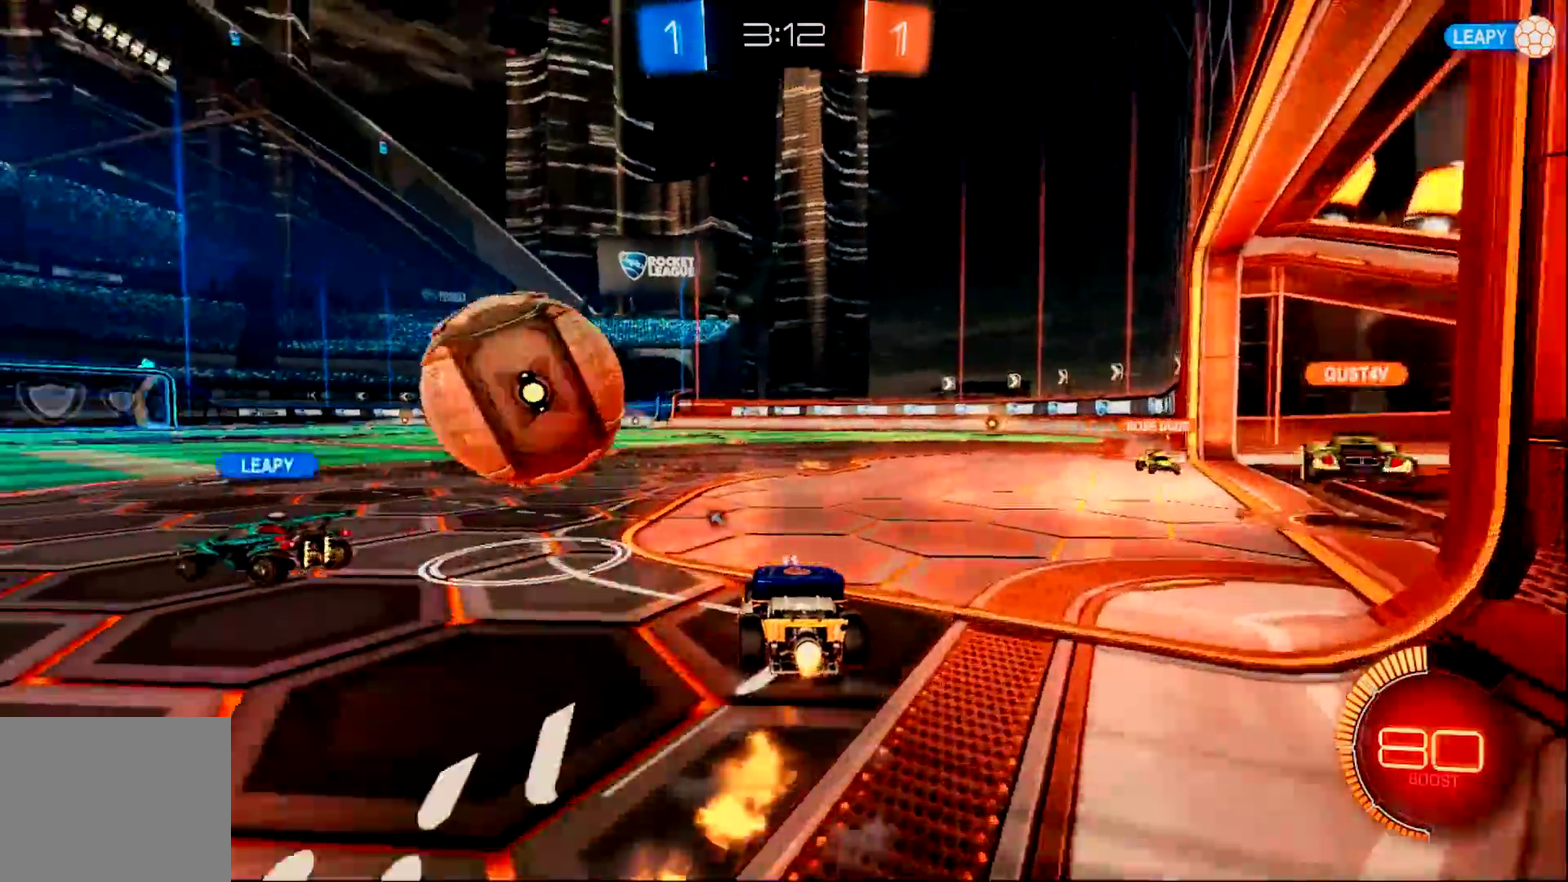
{"buttons": ["CIRCLE", "R2"], "left_stick": "right", "right_stick": "center", "events": [[50, "CIRCLE", "up"], [317, "CIRCLE", "down"], [384, "left_stick", "right"]]}
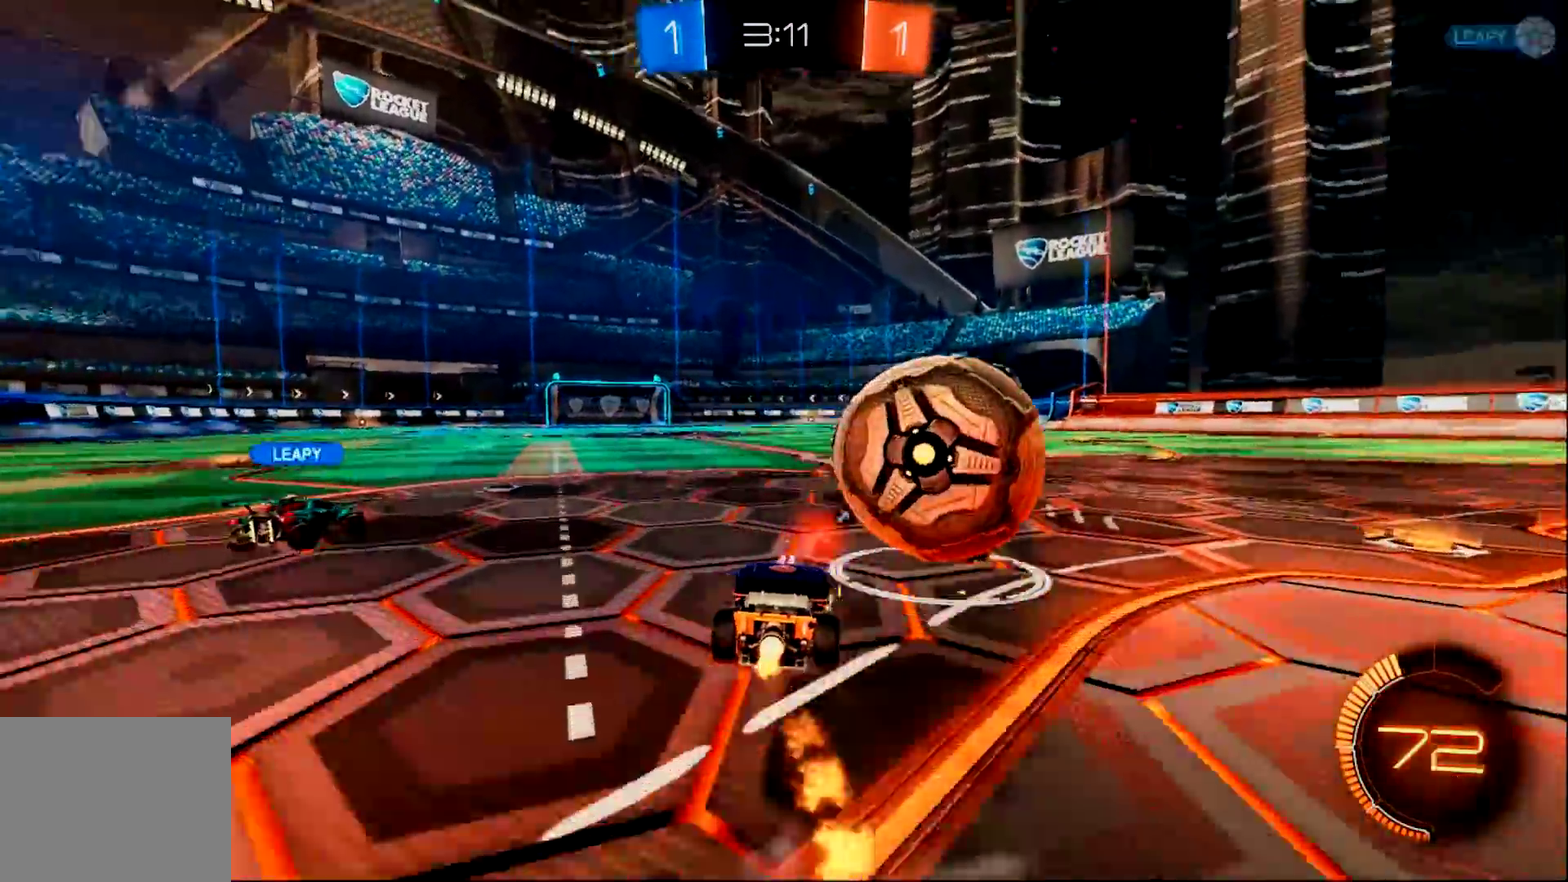
{"buttons": ["CIRCLE", "R2"], "left_stick": "center", "right_stick": "center", "events": [[50, "left_stick", "center"], [150, "left_stick", "right"], [200, "left_stick", "center"], [317, "left_stick", "right"], [417, "left_stick", "center"]]}
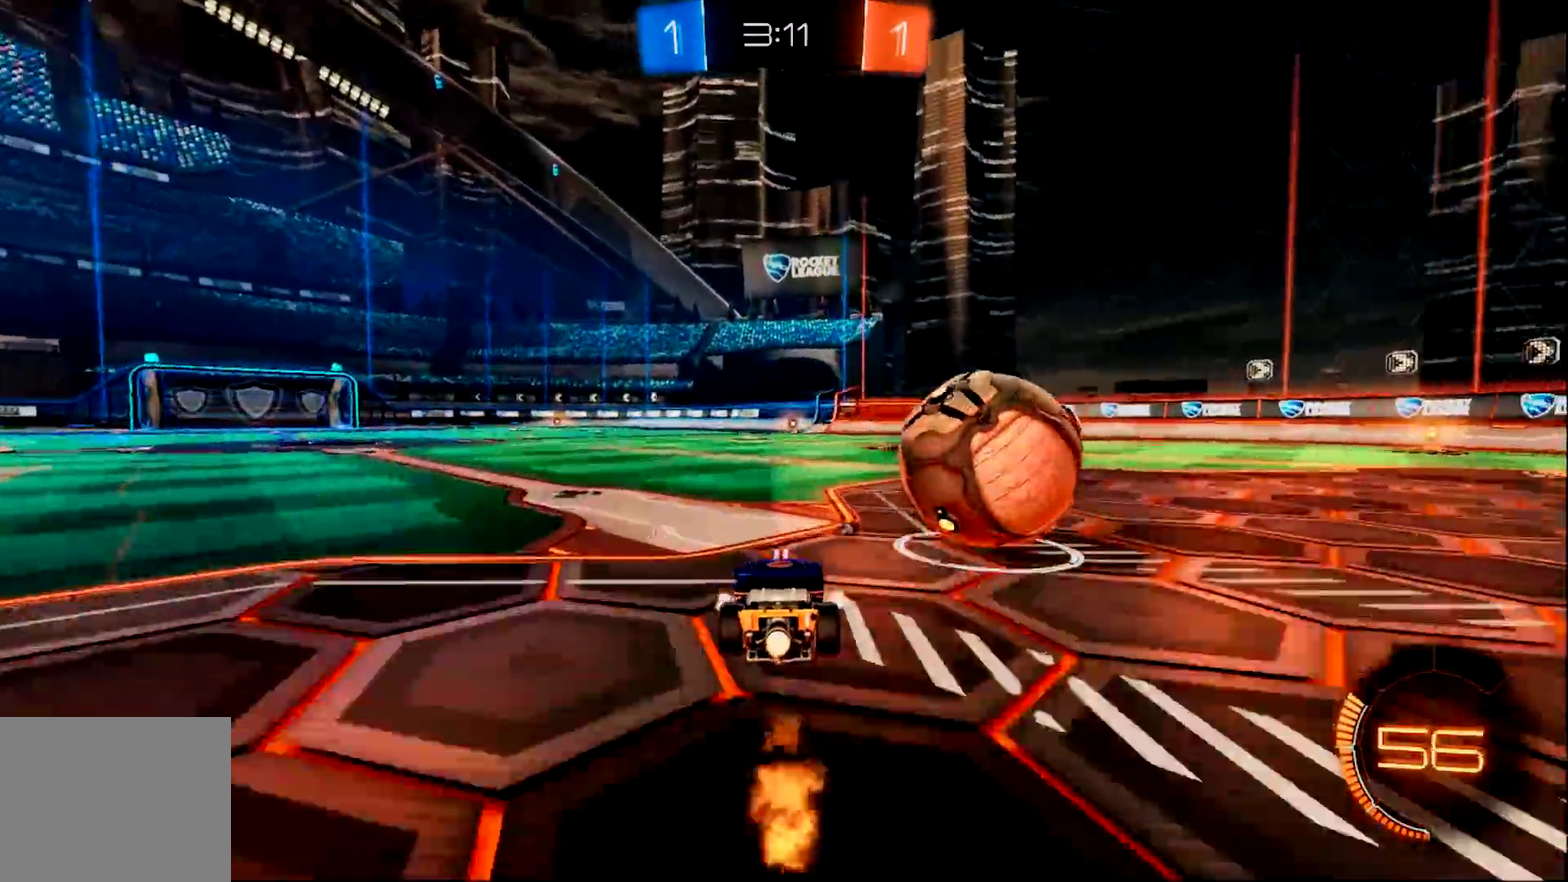
{"buttons": ["SQUARE", "R2"], "left_stick": "right", "right_stick": "center", "events": [[117, "left_stick", "left"], [217, "left_stick", "center"], [251, "CIRCLE", "up"], [384, "left_stick", "right"], [451, "SQUARE", "down"]]}
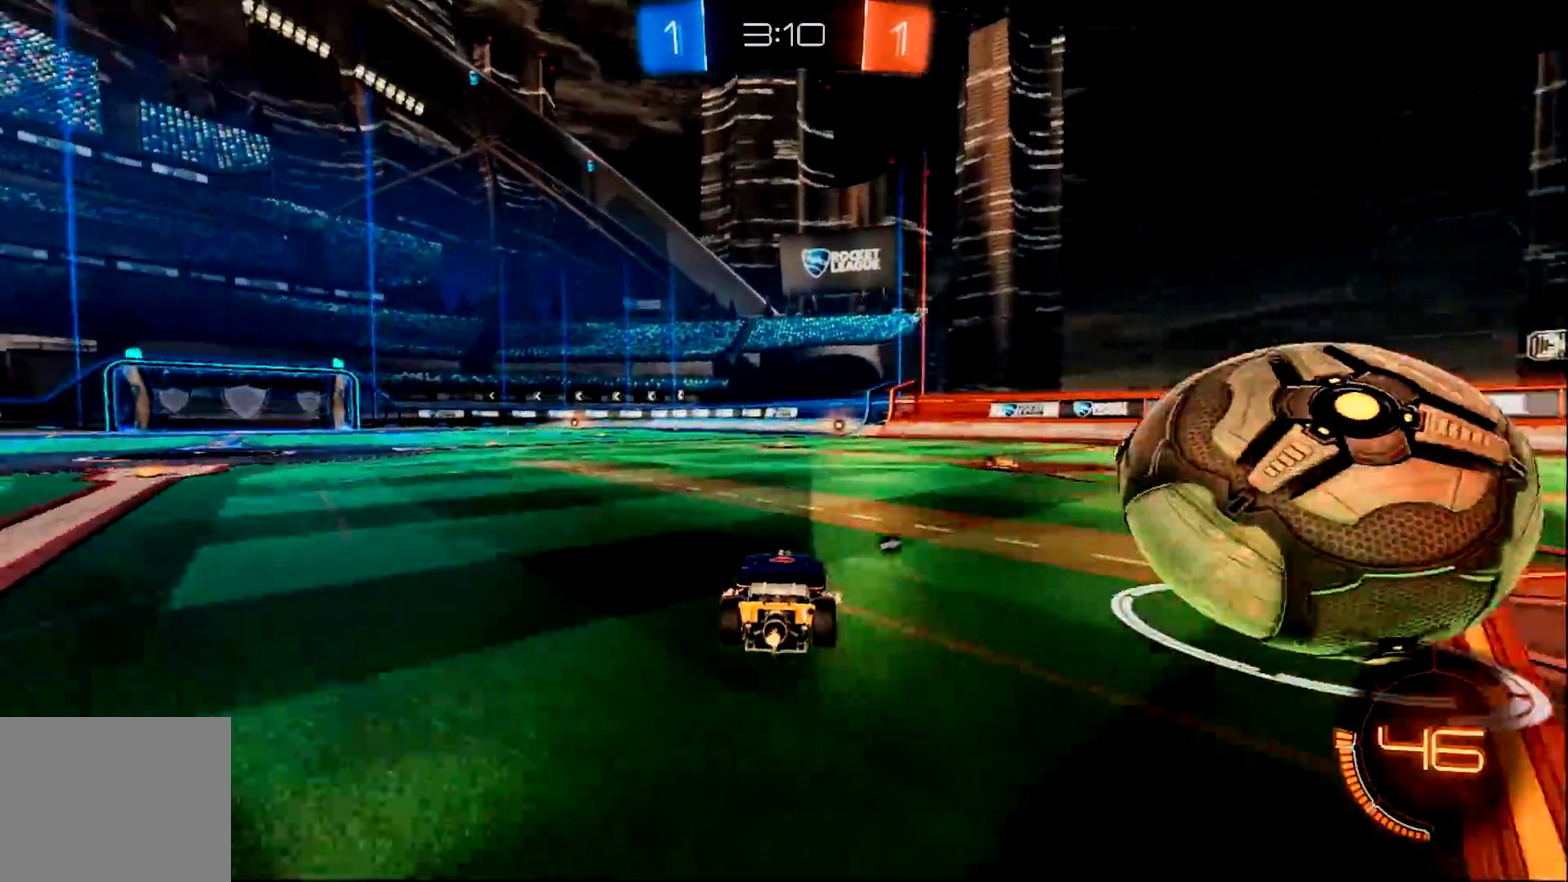
{"buttons": ["CIRCLE", "R2"], "left_stick": "right", "right_stick": "center", "events": [[200, "SQUARE", "up"], [300, "CIRCLE", "down"]]}
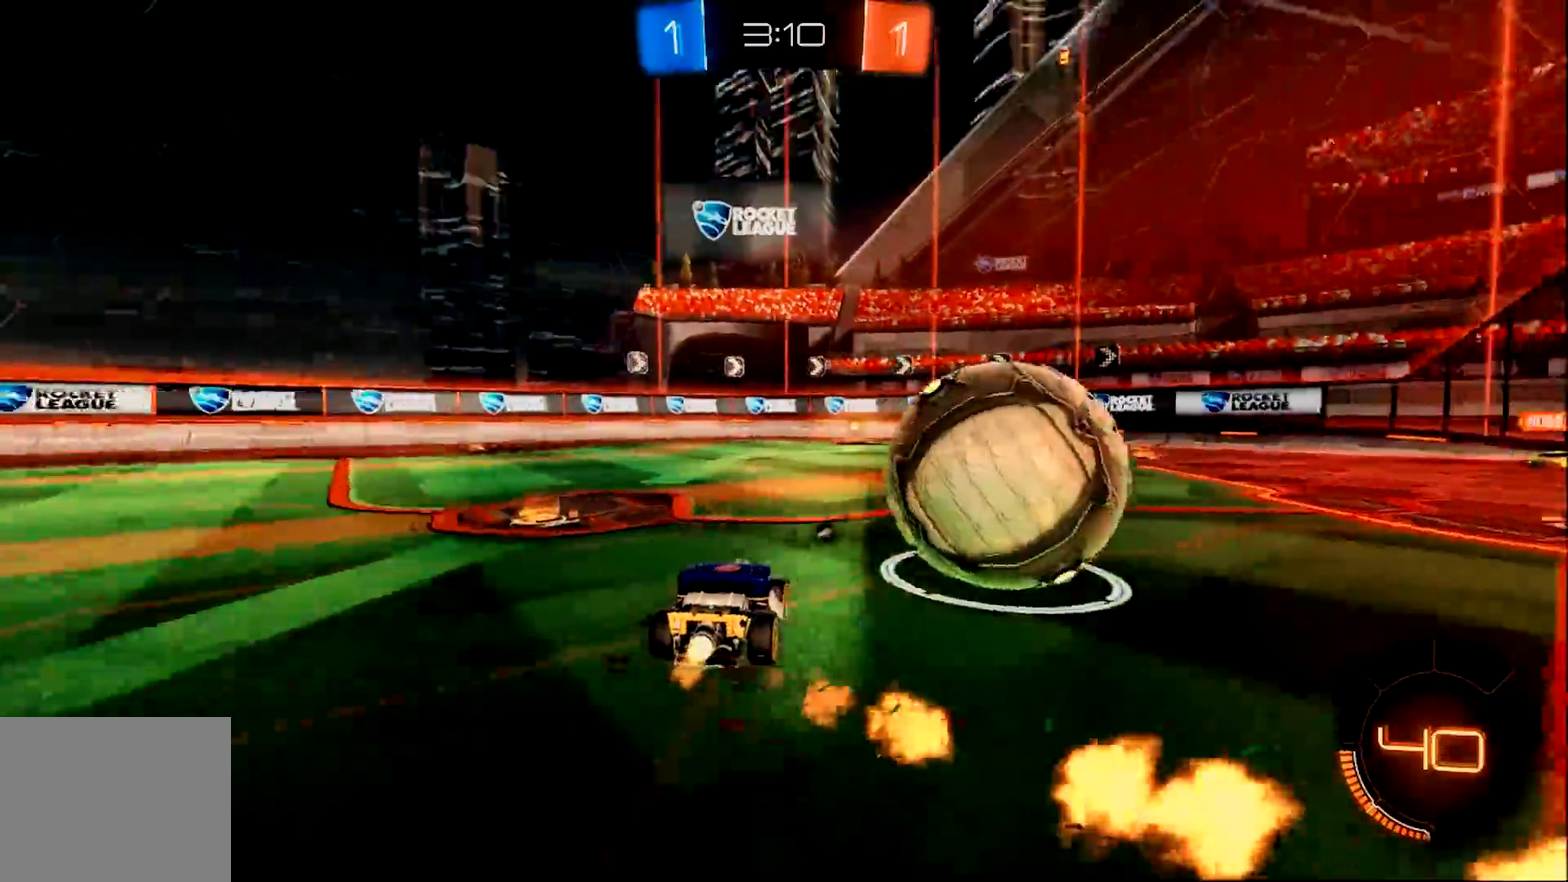
{"buttons": ["L2"], "left_stick": "down-right", "right_stick": "center", "events": [[233, "left_stick", "left"], [400, "CIRCLE", "up"], [433, "L2", "down"], [433, "R2", "up"], [433, "left_stick", "down-right"]]}
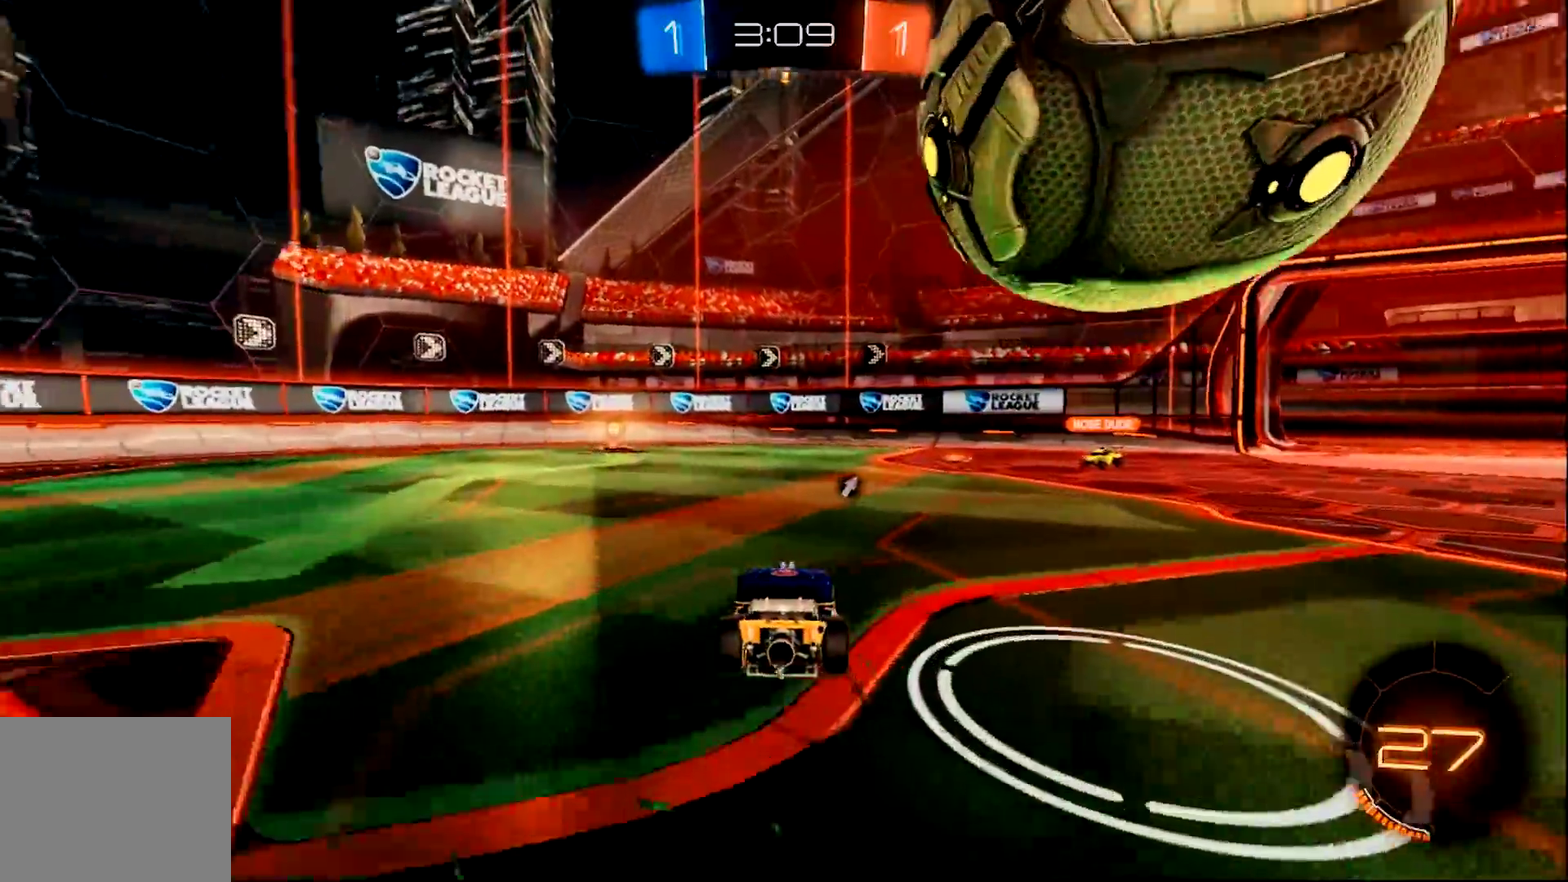
{"buttons": ["CROSS", "CIRCLE"], "left_stick": "center", "right_stick": "center", "events": [[234, "CIRCLE", "down"], [234, "CROSS", "down"], [234, "L2", "up"], [300, "left_stick", "up-left"], [367, "CROSS", "up"], [434, "CROSS", "down"], [467, "left_stick", "center"]]}
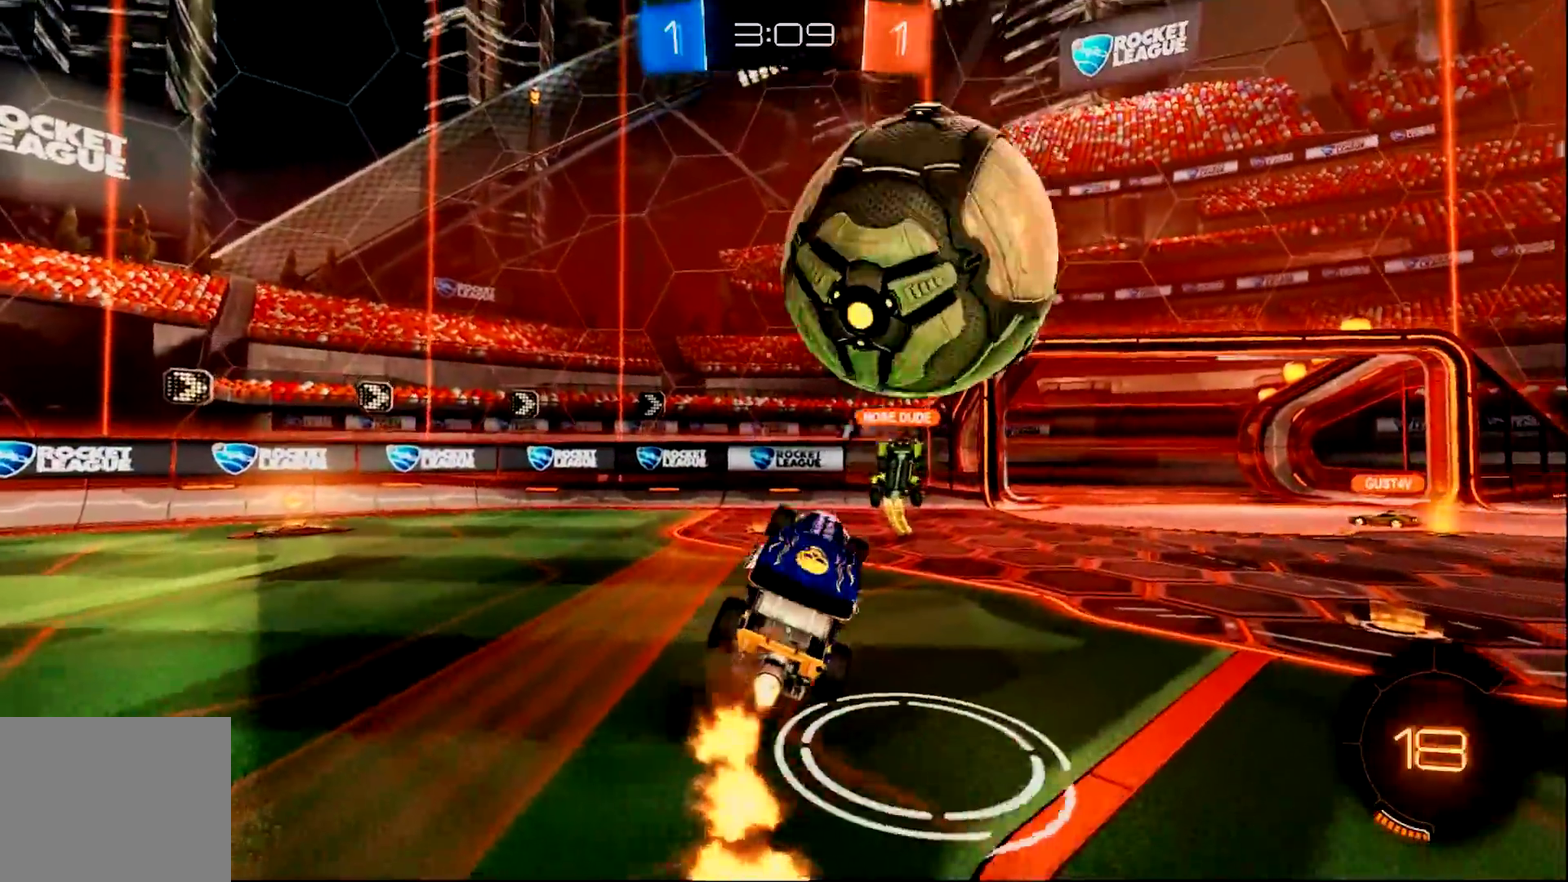
{"buttons": ["TRIANGLE", "R2"], "left_stick": "center", "right_stick": "center", "events": [[216, "CROSS", "up"], [350, "CIRCLE", "up"], [417, "R2", "down"], [417, "TRIANGLE", "down"]]}
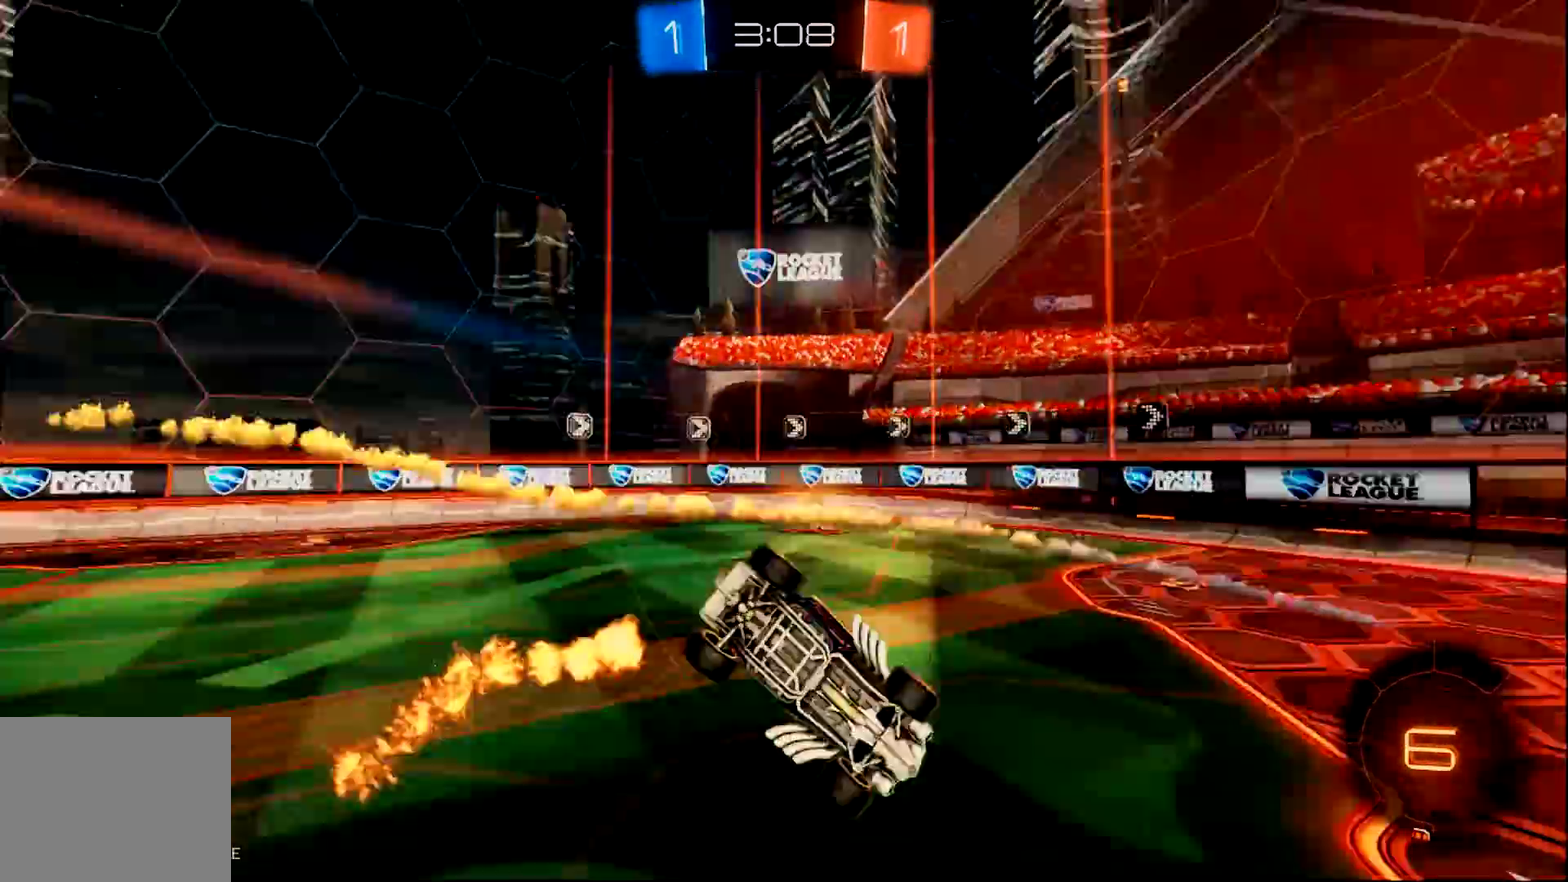
{"buttons": ["R2"], "left_stick": "right", "right_stick": "center", "events": [[17, "TRIANGLE", "up"], [184, "left_stick", "up-right"], [484, "left_stick", "right"]]}
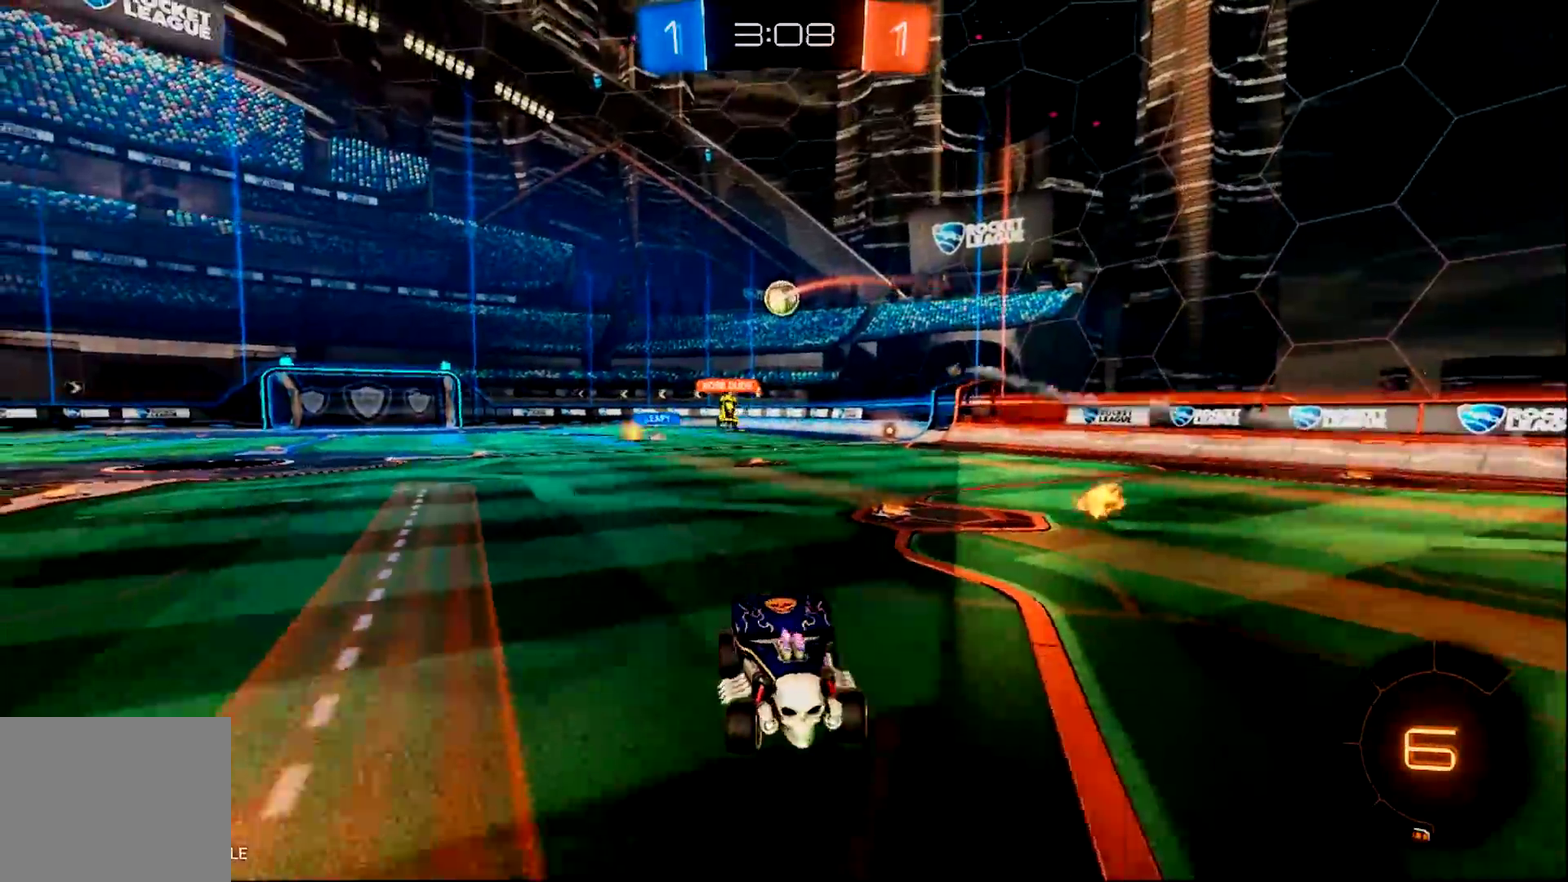
{"buttons": ["R2"], "left_stick": "right", "right_stick": "center", "events": []}
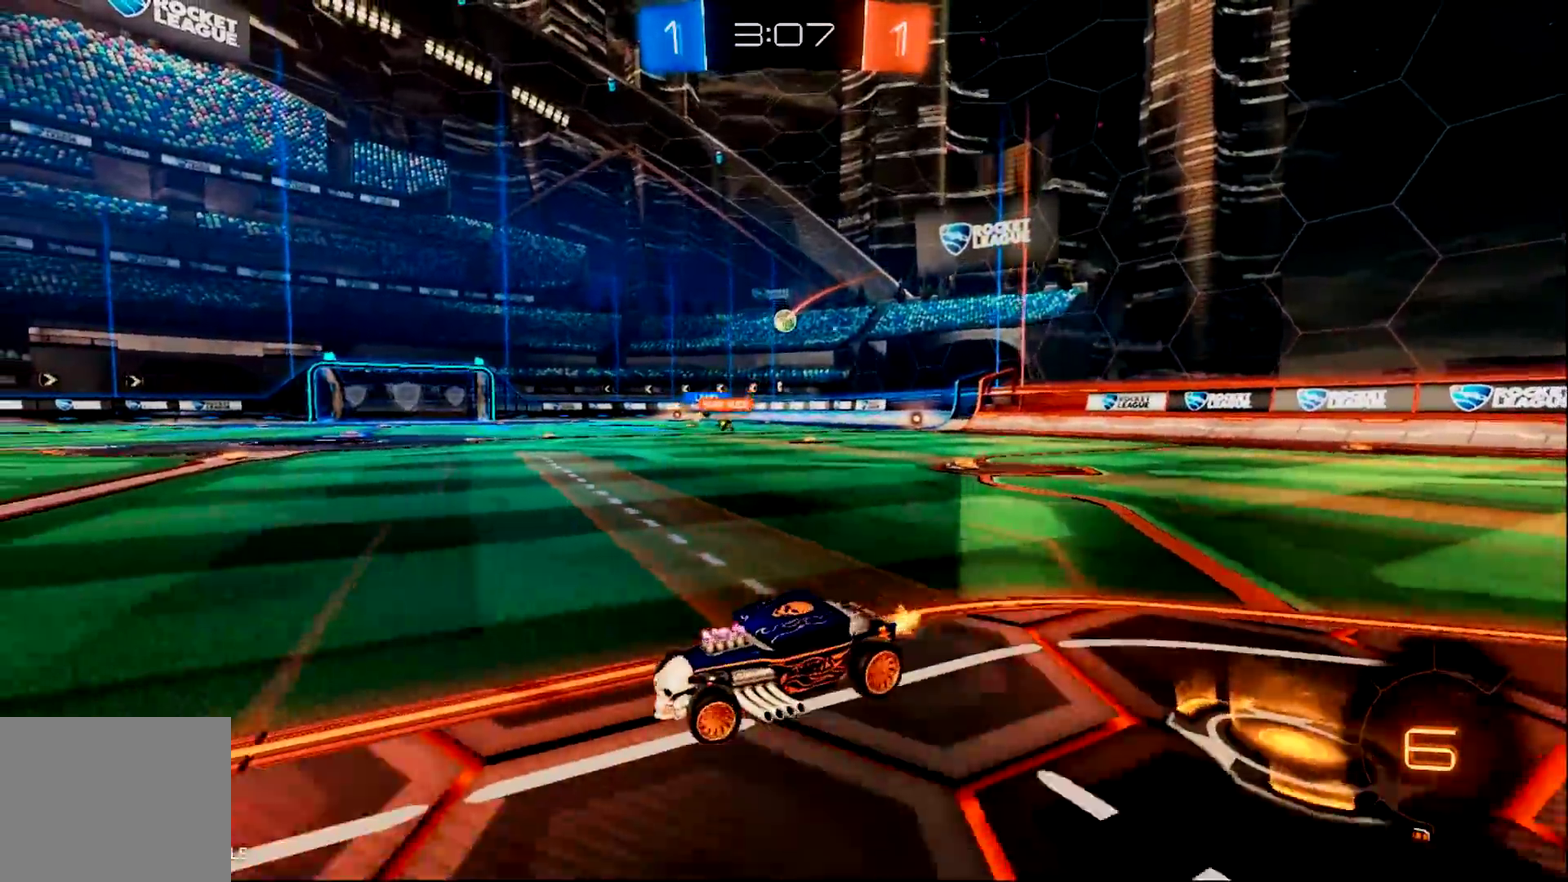
{"buttons": ["R2"], "left_stick": "center", "right_stick": "center", "events": [[250, "TRIANGLE", "down"], [250, "left_stick", "center"], [367, "TRIANGLE", "up"]]}
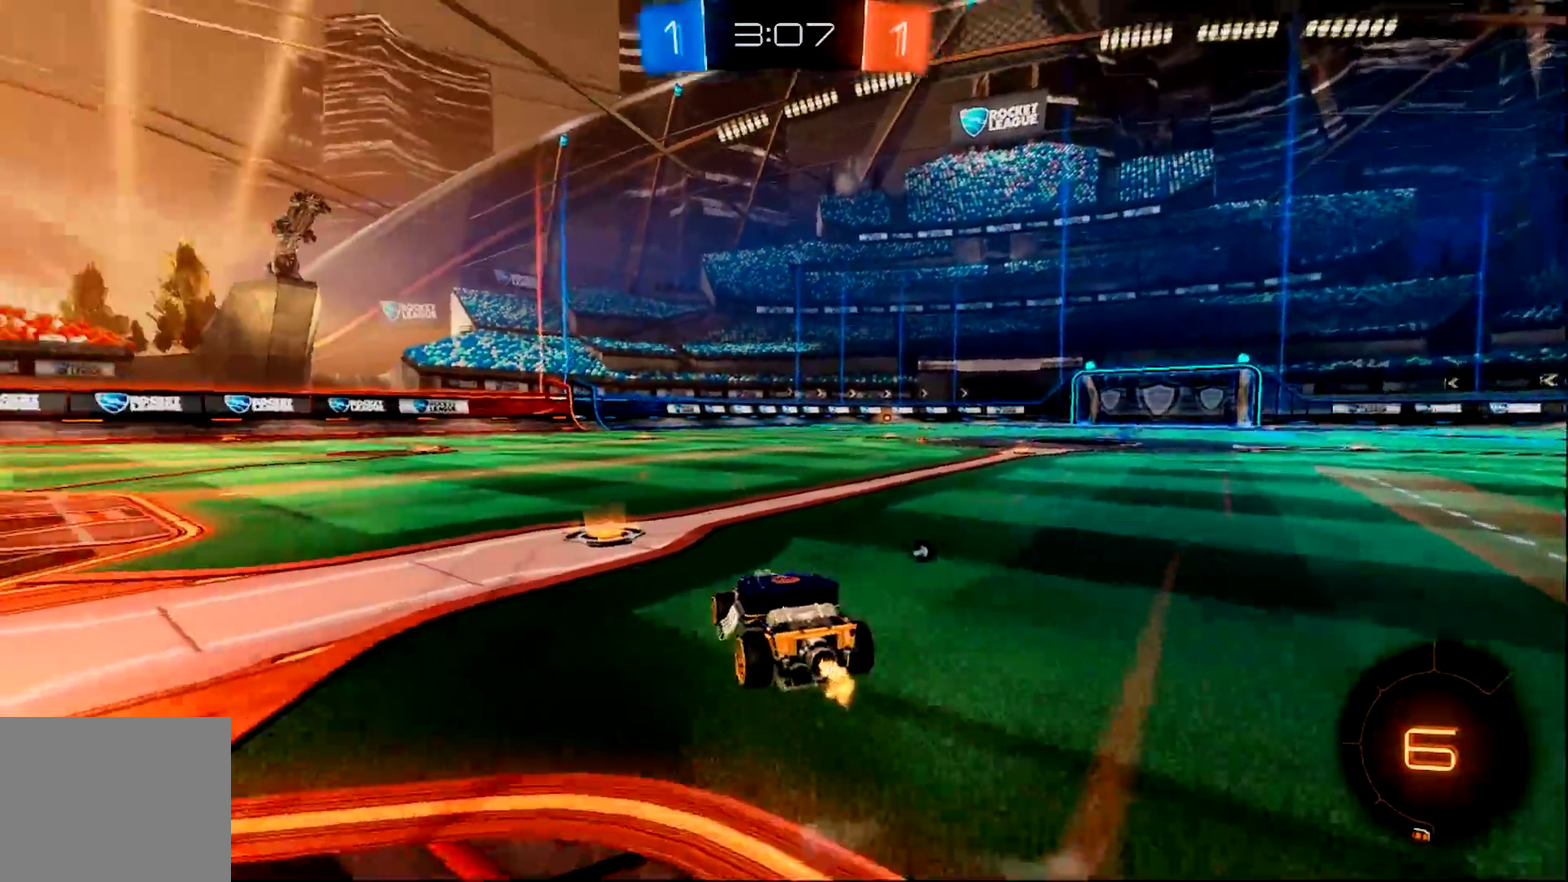
{"buttons": ["R2"], "left_stick": "right", "right_stick": "center", "events": [[166, "left_stick", "right"]]}
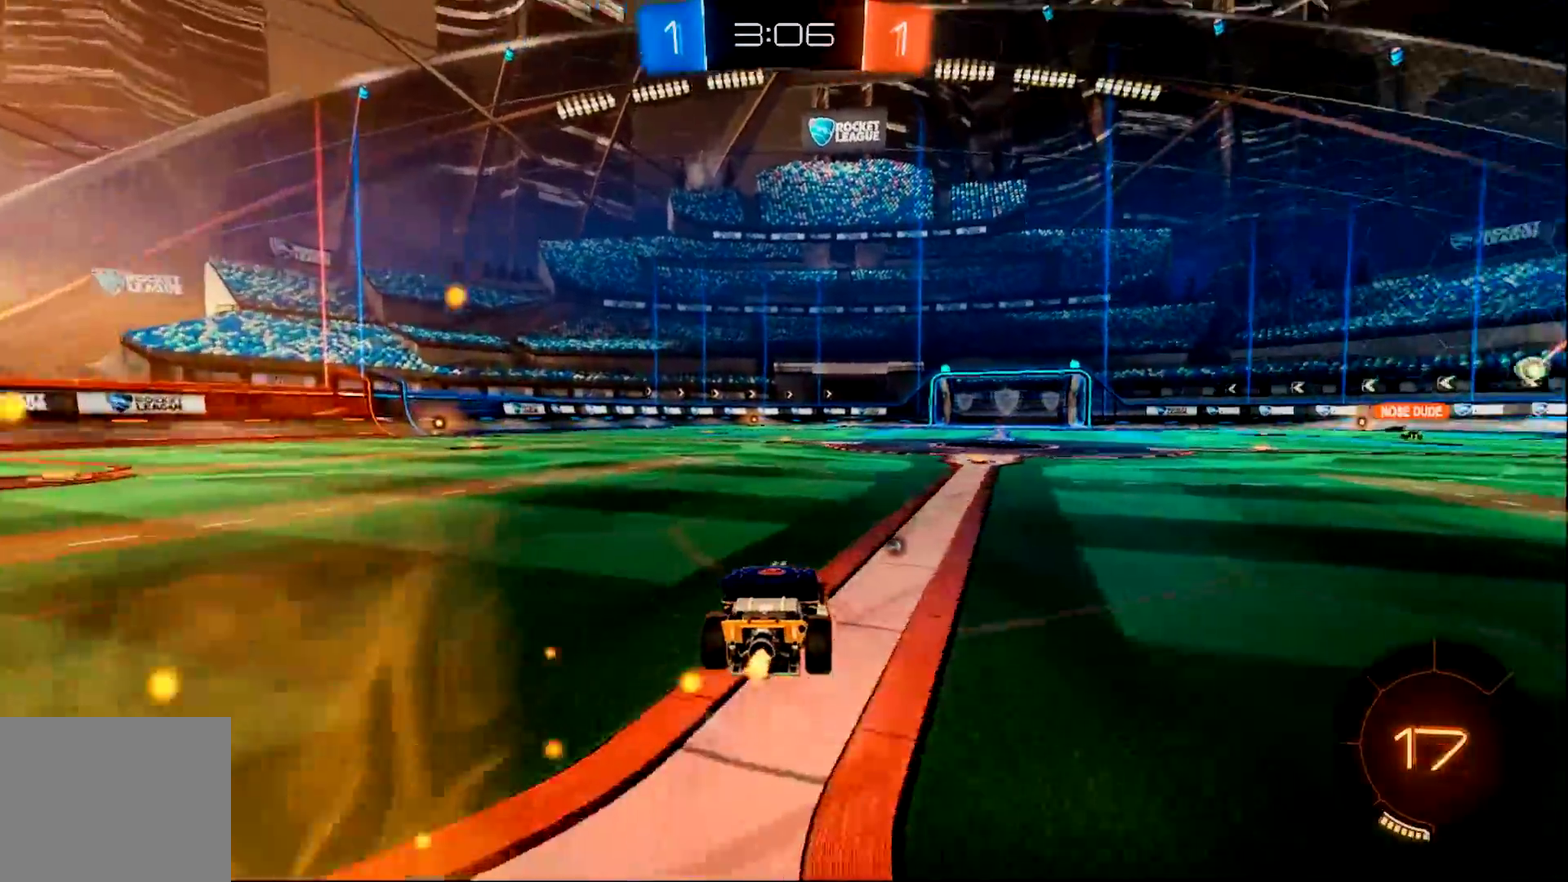
{"buttons": ["R2"], "left_stick": "up", "right_stick": "center", "events": [[167, "TRIANGLE", "down"], [167, "left_stick", "center"], [300, "TRIANGLE", "up"], [401, "CROSS", "down"], [434, "left_stick", "up"], [501, "CROSS", "up"]]}
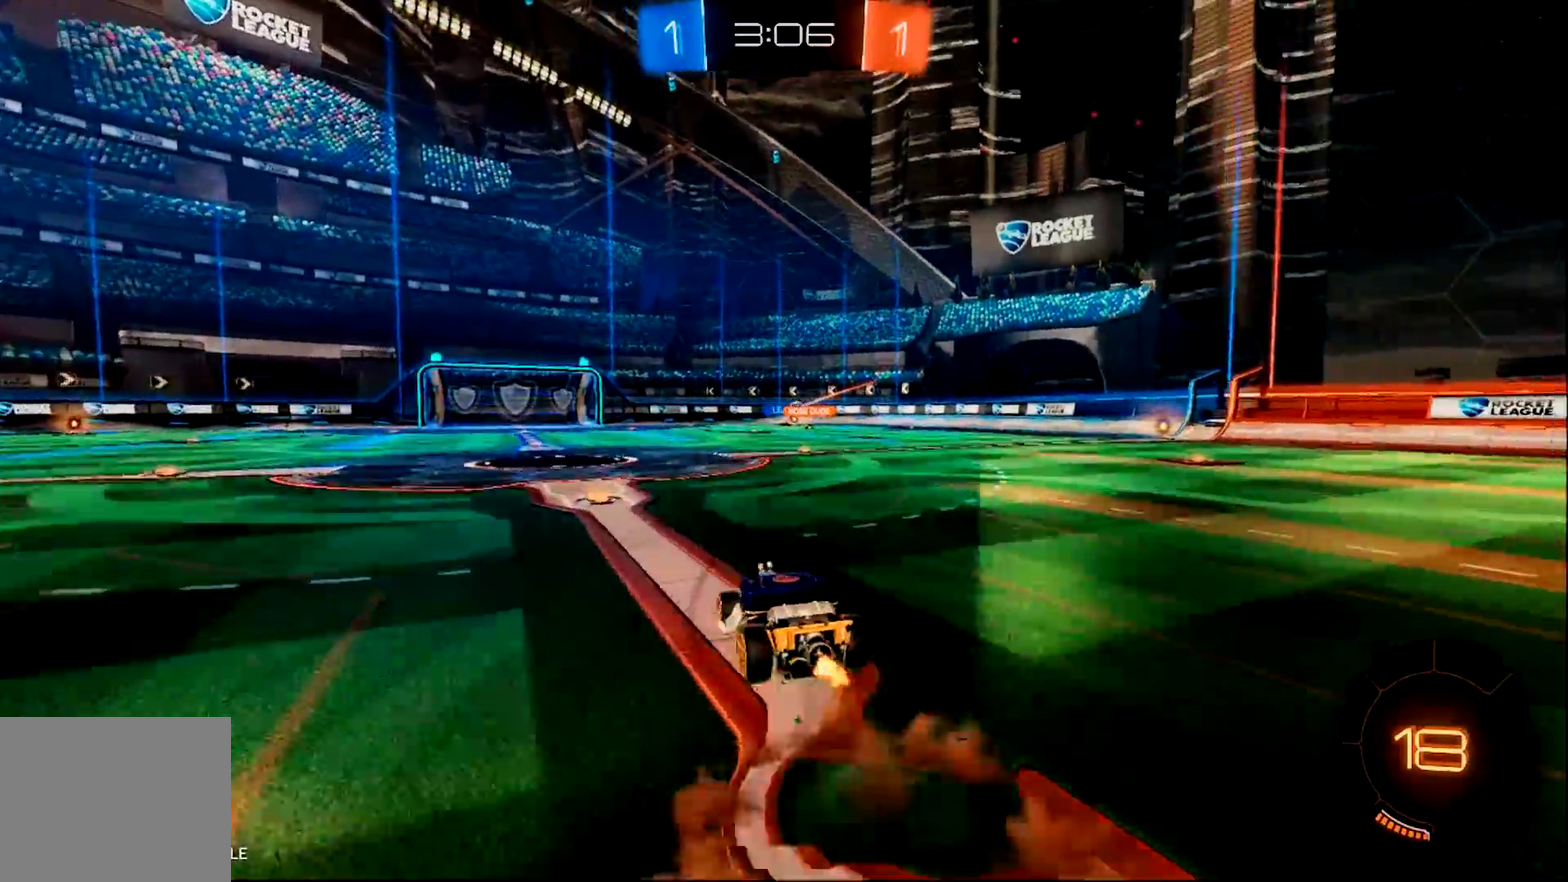
{"buttons": ["R2"], "left_stick": "center", "right_stick": "center", "events": [[33, "CROSS", "down"], [200, "CROSS", "up"], [367, "left_stick", "center"]]}
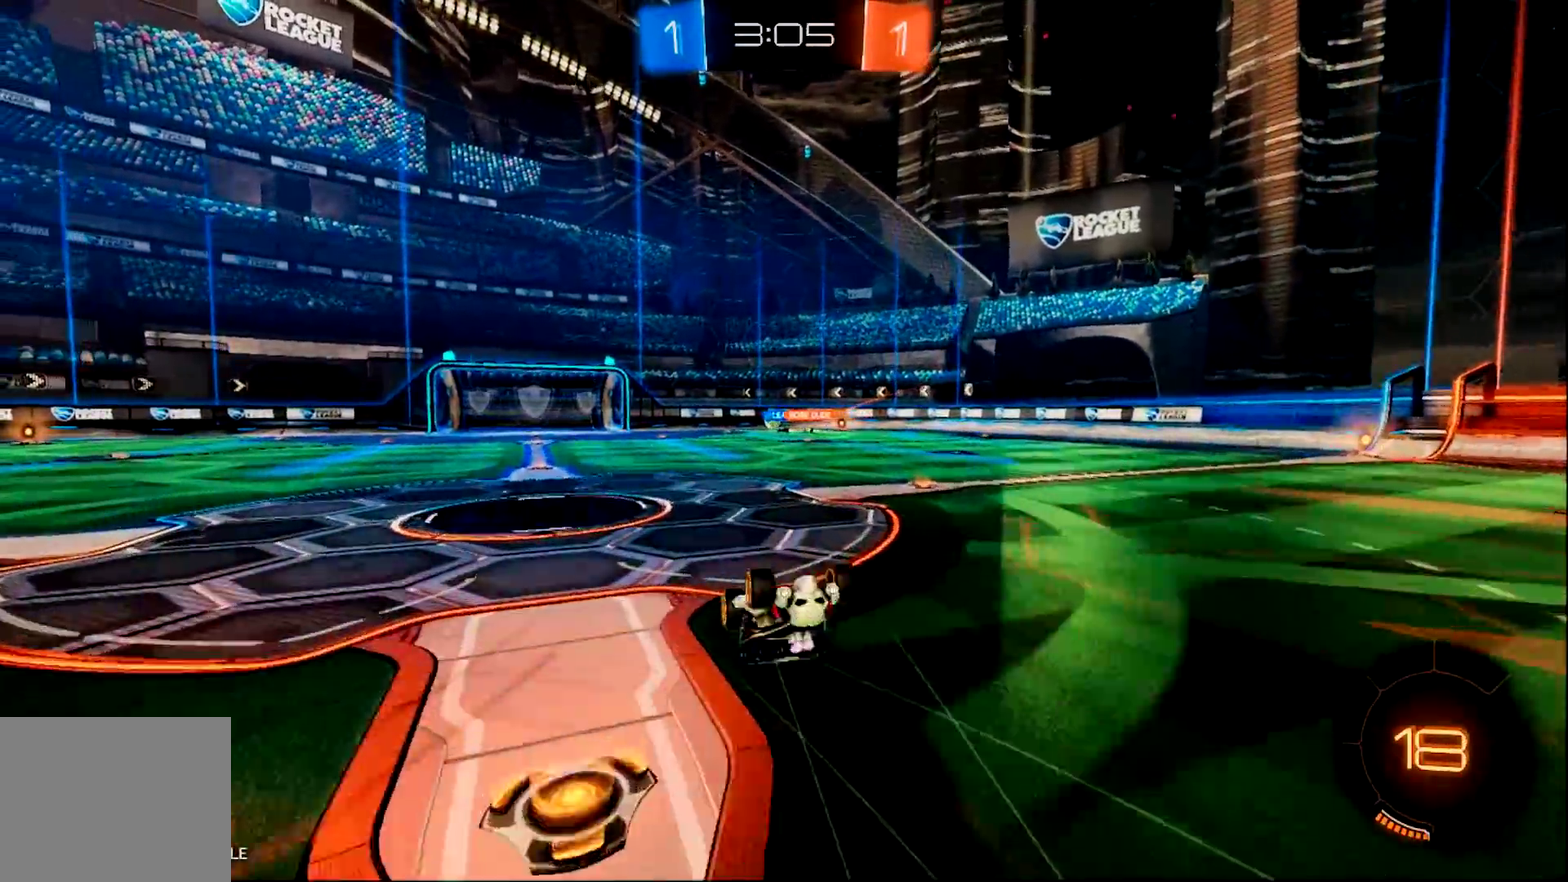
{"buttons": ["R2"], "left_stick": "left", "right_stick": "center", "events": [[417, "left_stick", "left"]]}
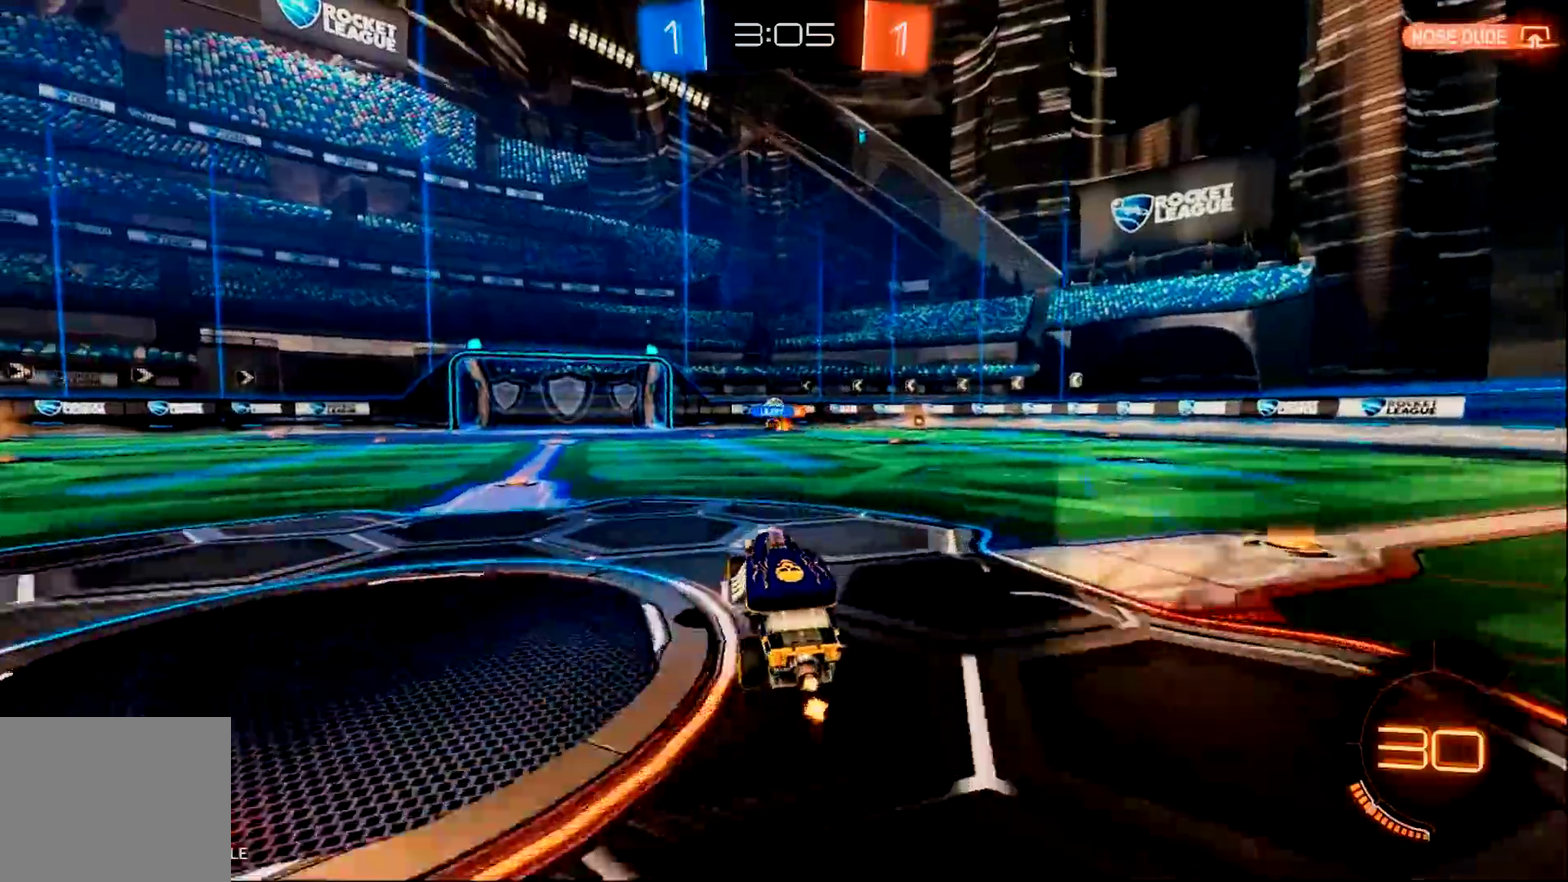
{"buttons": ["R2"], "left_stick": "center", "right_stick": "center", "events": [[450, "left_stick", "center"]]}
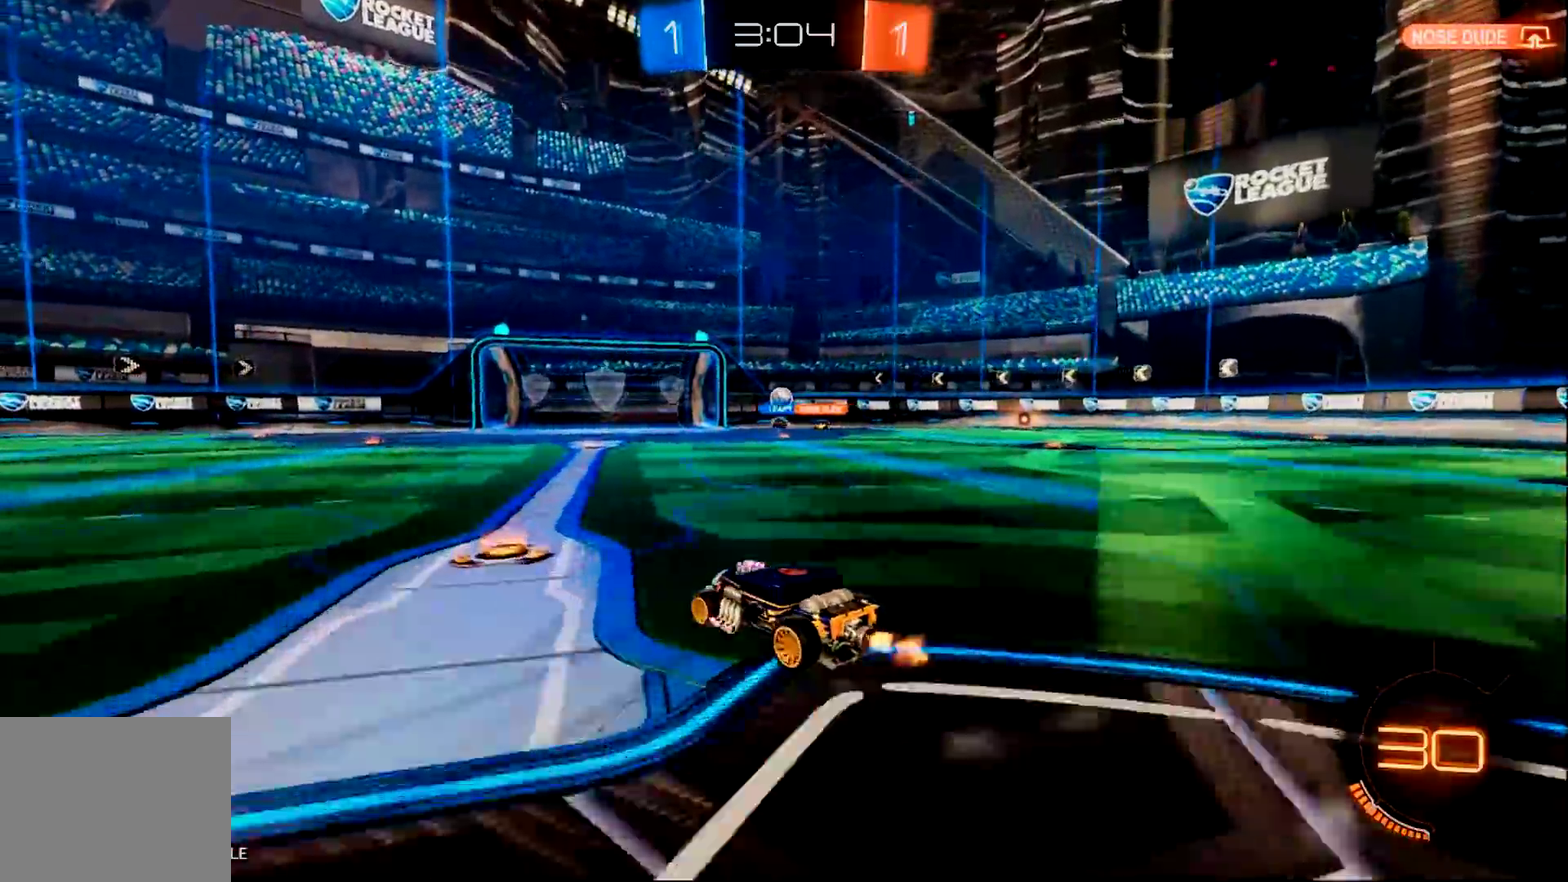
{"buttons": ["R2"], "left_stick": "right", "right_stick": "center", "events": [[217, "left_stick", "right"]]}
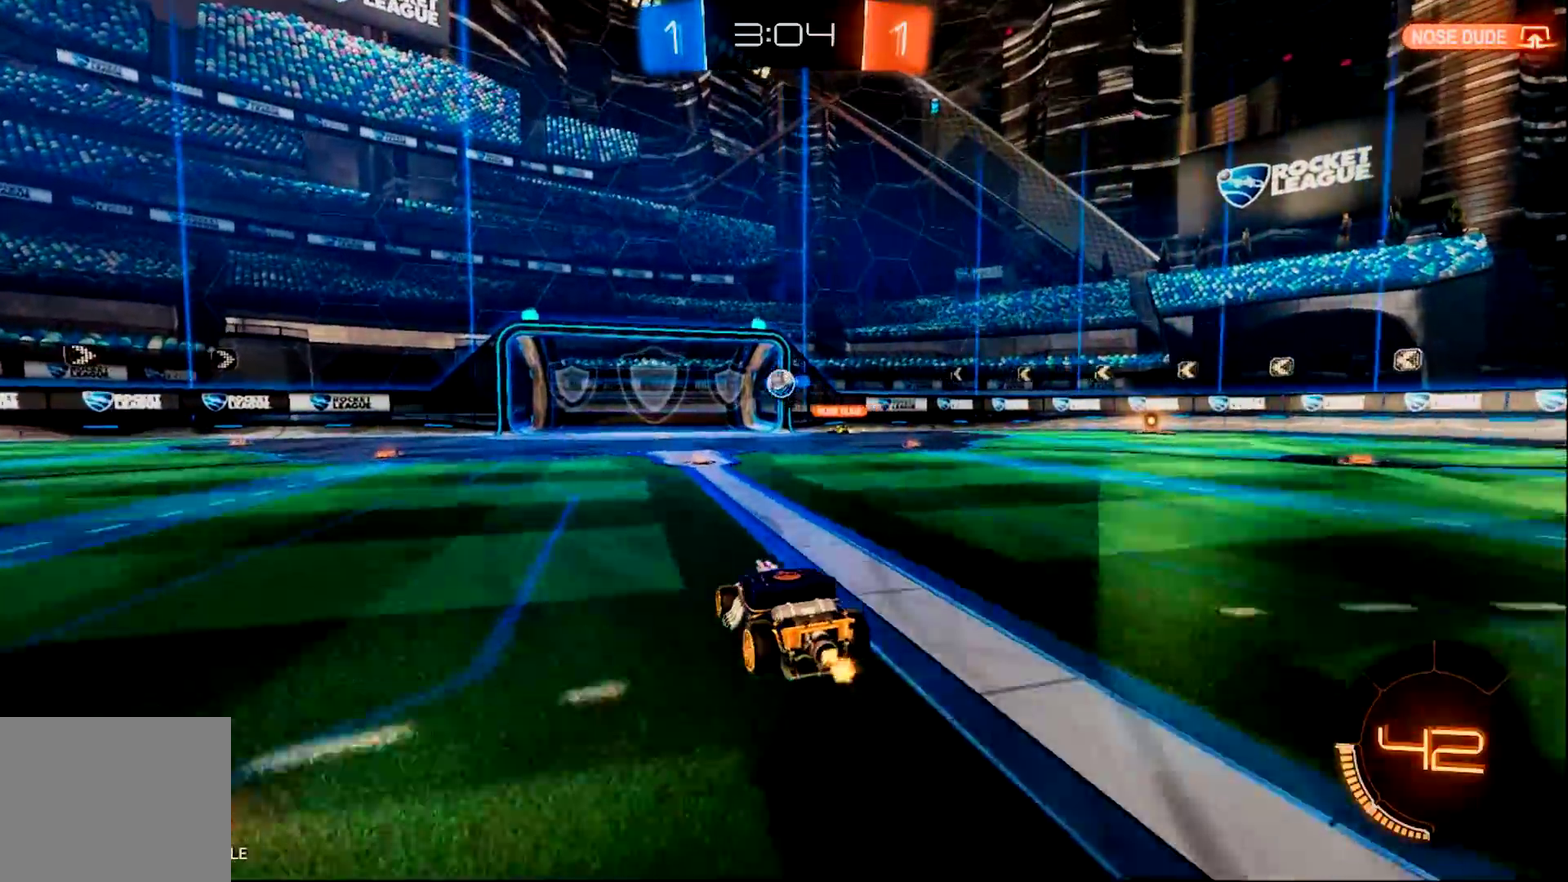
{"buttons": ["R2"], "left_stick": "left", "right_stick": "center", "events": [[16, "left_stick", "center"], [267, "left_stick", "right"], [367, "left_stick", "center"], [500, "left_stick", "left"]]}
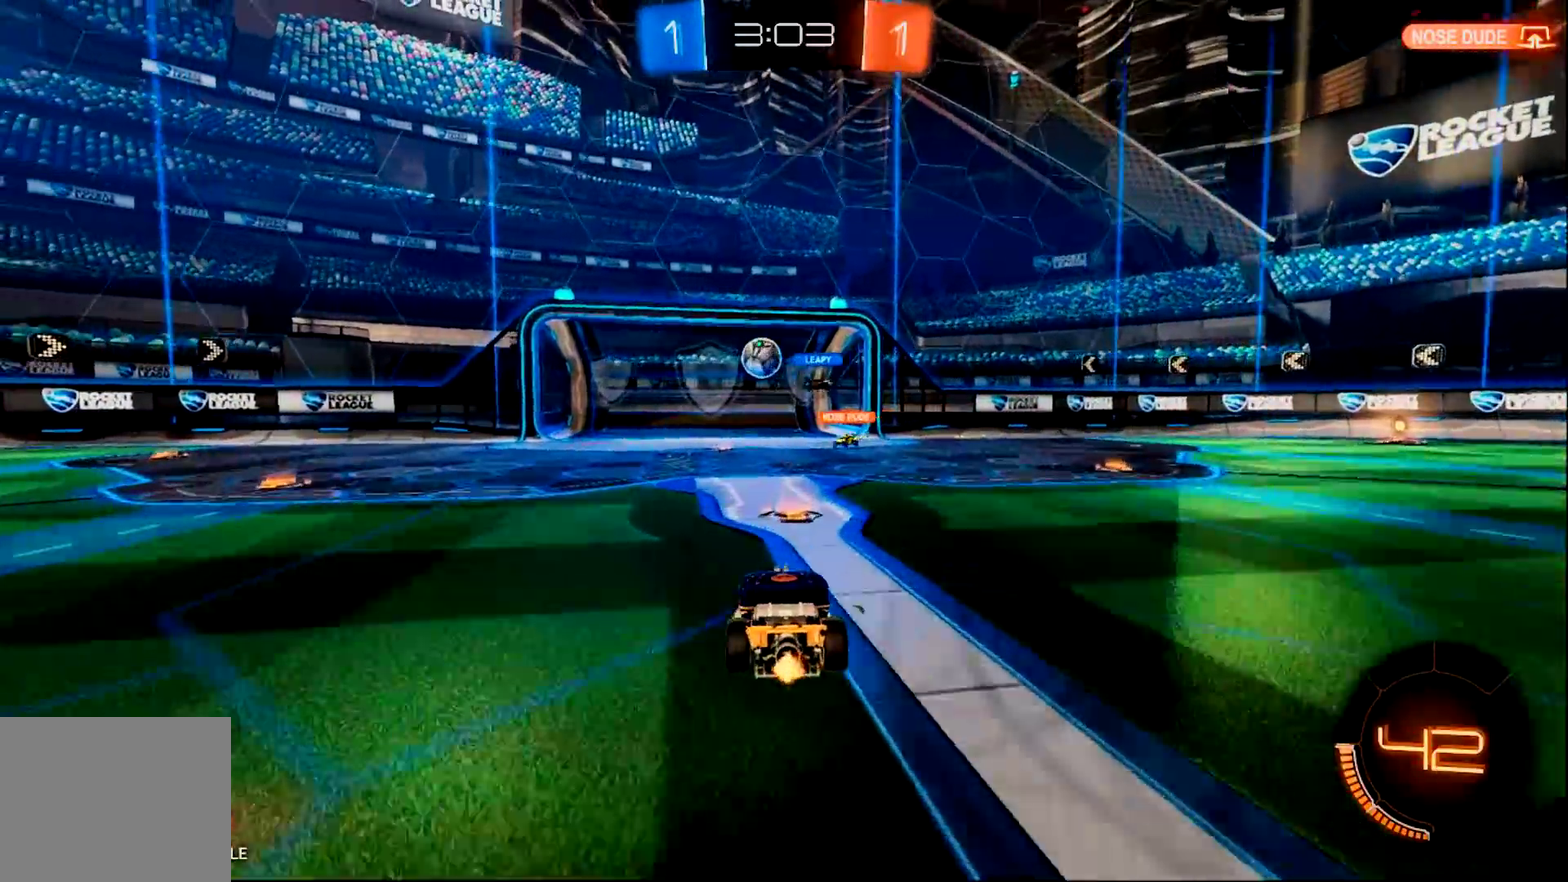
{"buttons": ["CIRCLE", "R2"], "left_stick": "left", "right_stick": "center", "events": [[67, "CIRCLE", "down"], [234, "left_stick", "center"], [401, "left_stick", "left"]]}